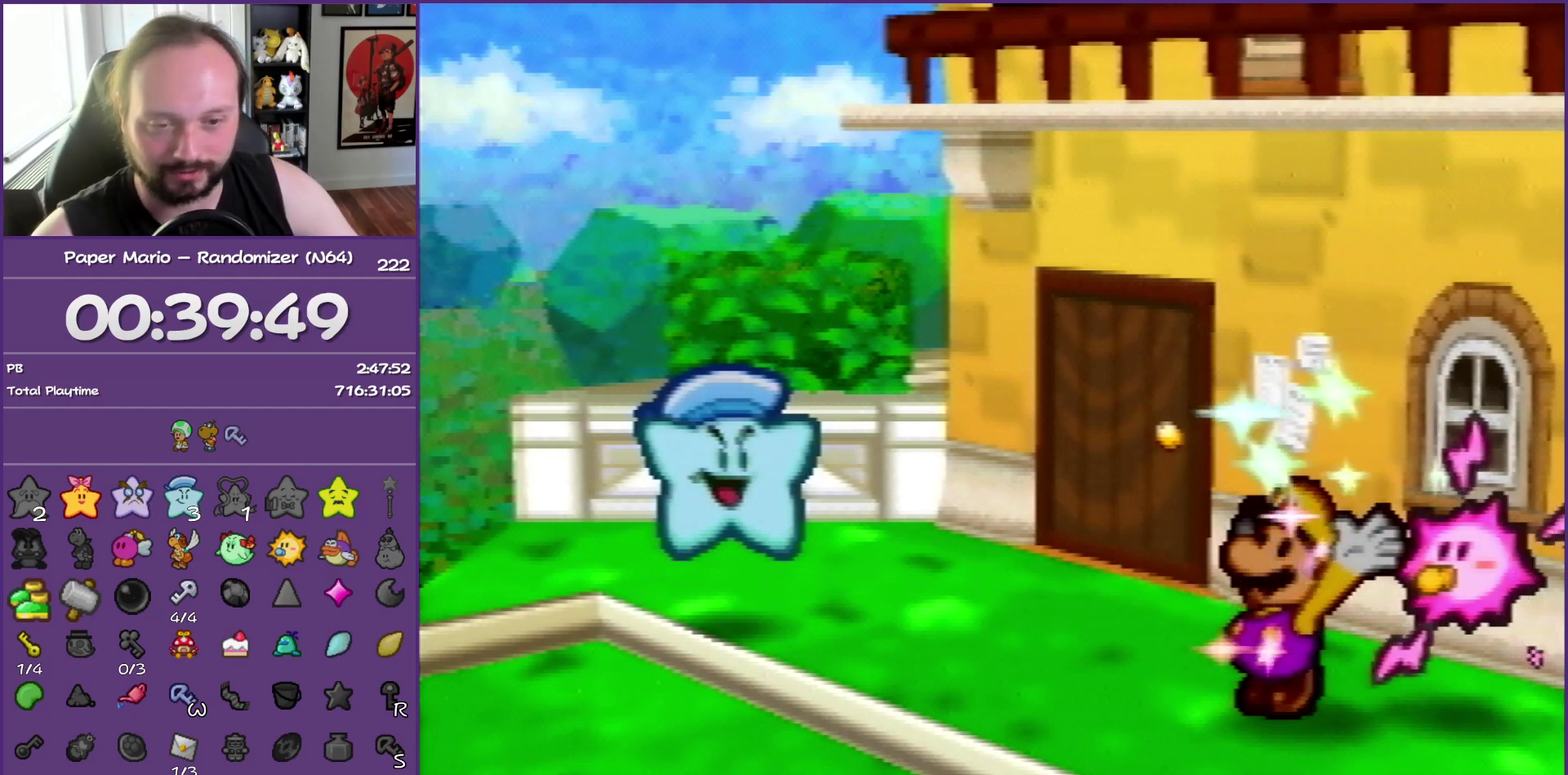
Gameplay with a controller (Nintendo layout); each line is a JSON object with the inputs held at the frame after it. "events" lists button and stick changes between this image and that frame as [ms after this image, input, new state], when the widget could be followed in between. This overlay highlights the sticks when they move; stick clicks (L3) are not distinguishable. Not read: L3 R3.
{"buttons": ["B"], "left_stick": "center", "events": []}
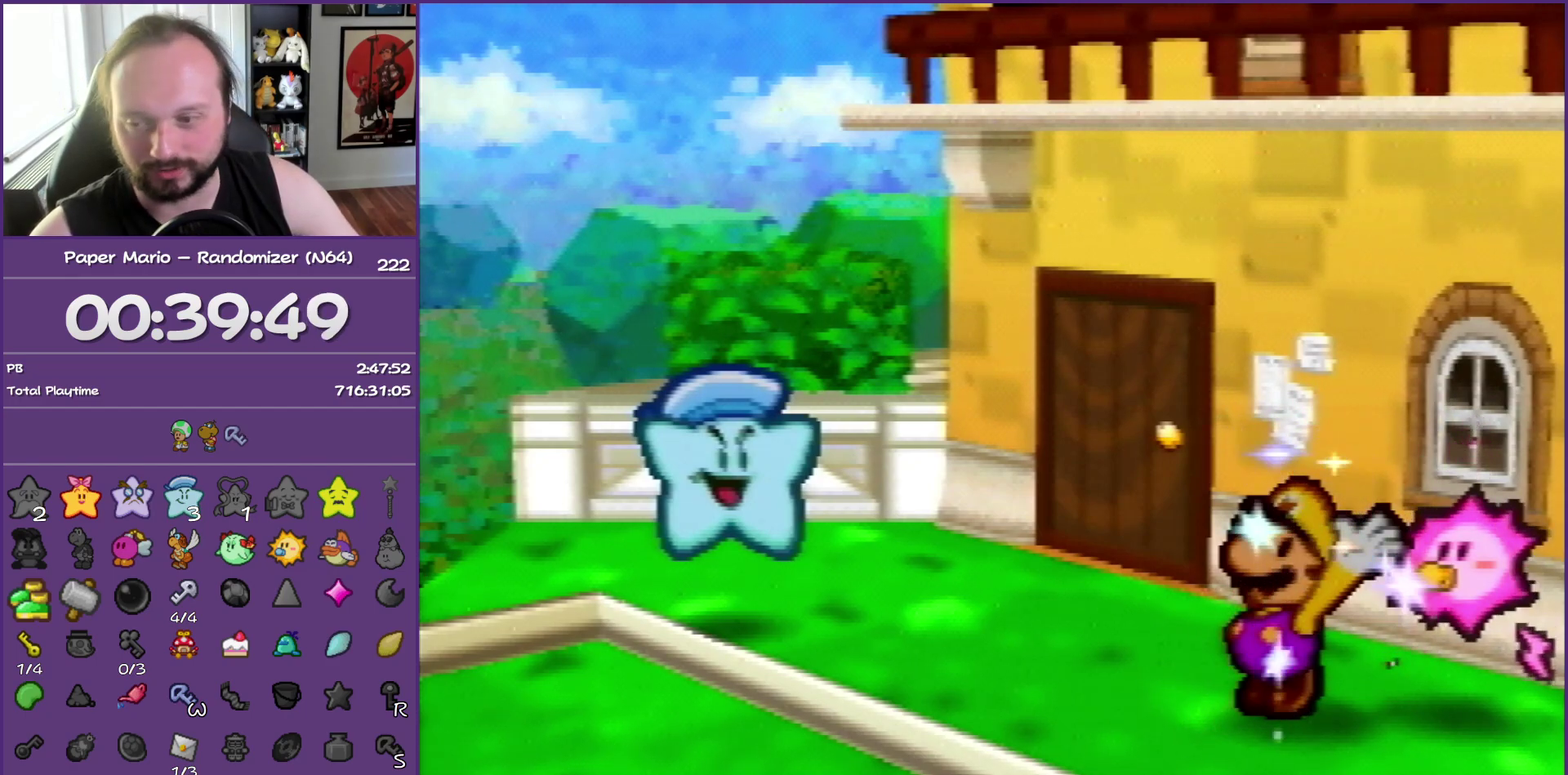
{"buttons": ["B"], "left_stick": "center", "events": []}
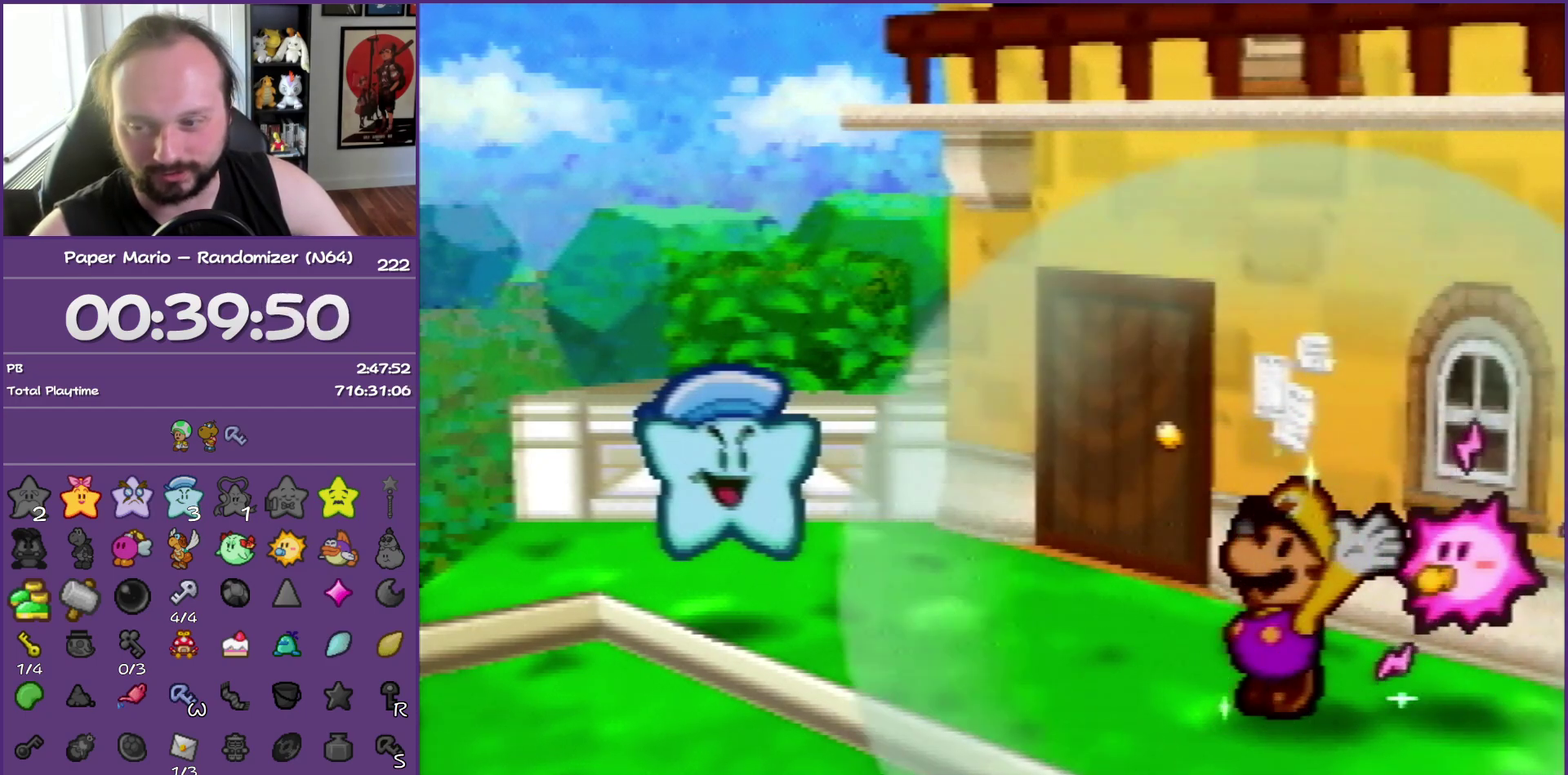
{"buttons": ["B"], "left_stick": "center", "events": []}
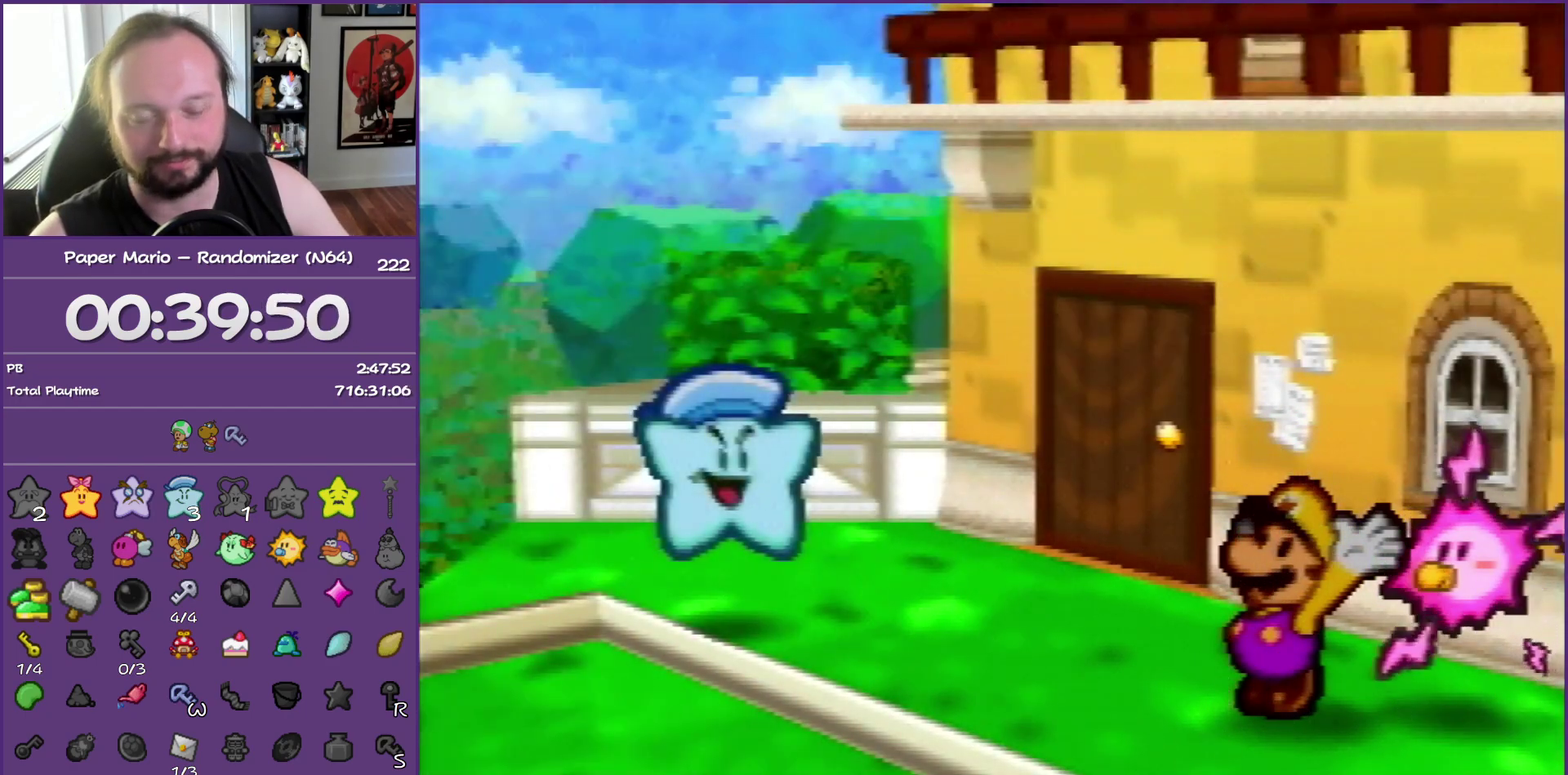
{"buttons": ["B"], "left_stick": "center", "events": []}
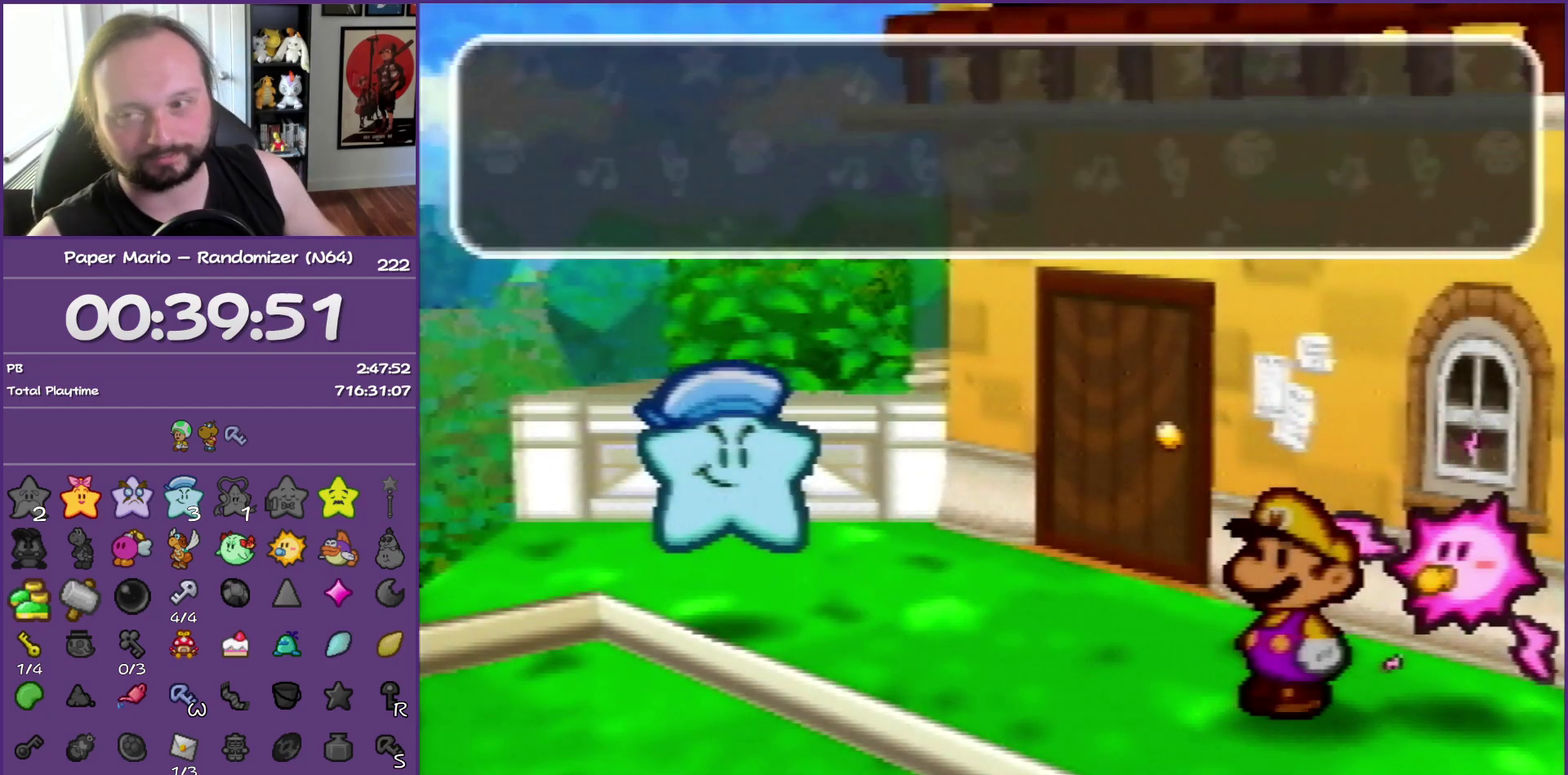
{"buttons": ["B"], "left_stick": "center", "events": []}
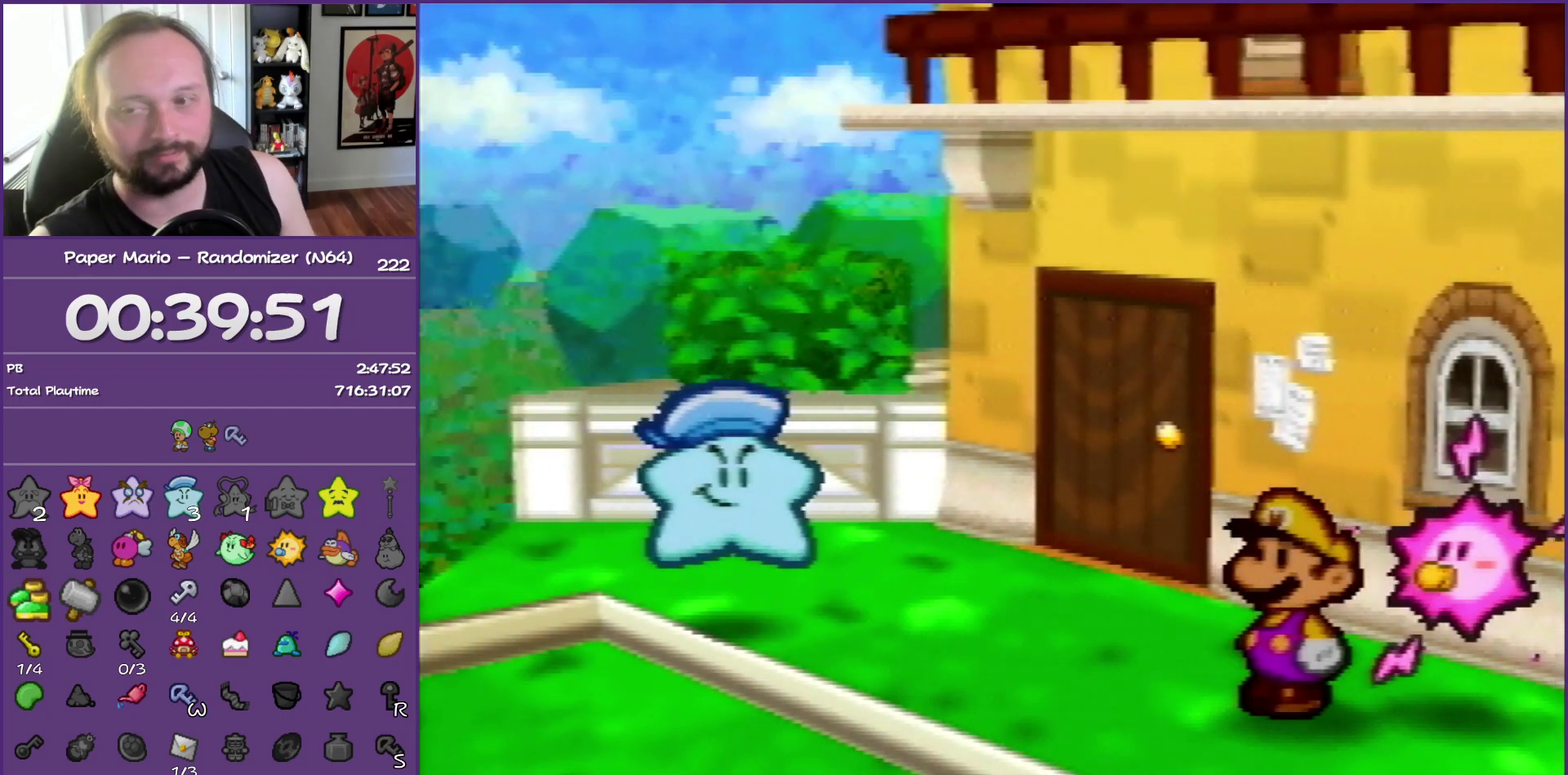
{"buttons": ["B"], "left_stick": "center", "events": []}
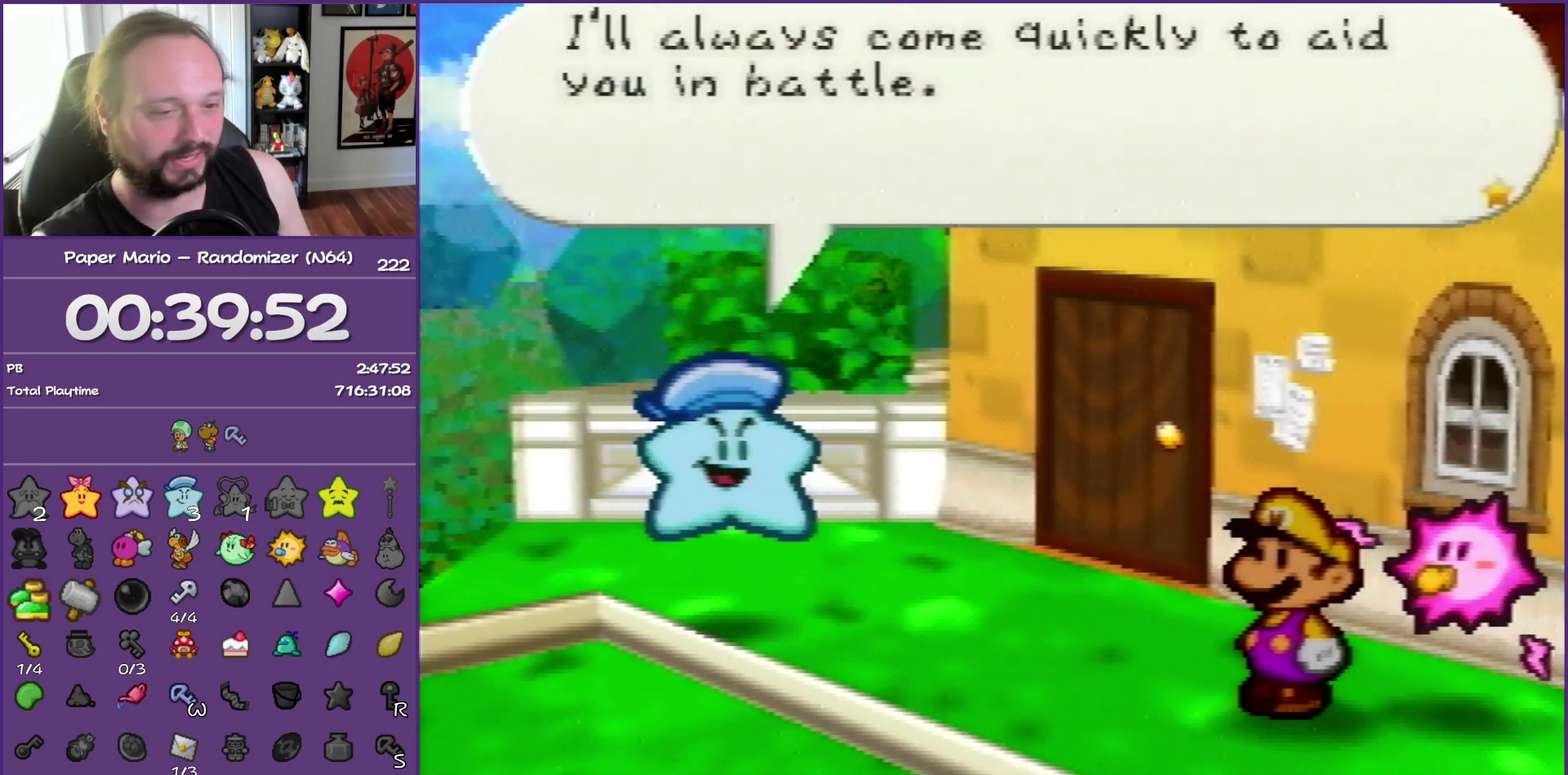
{"buttons": ["B"], "left_stick": "center", "events": []}
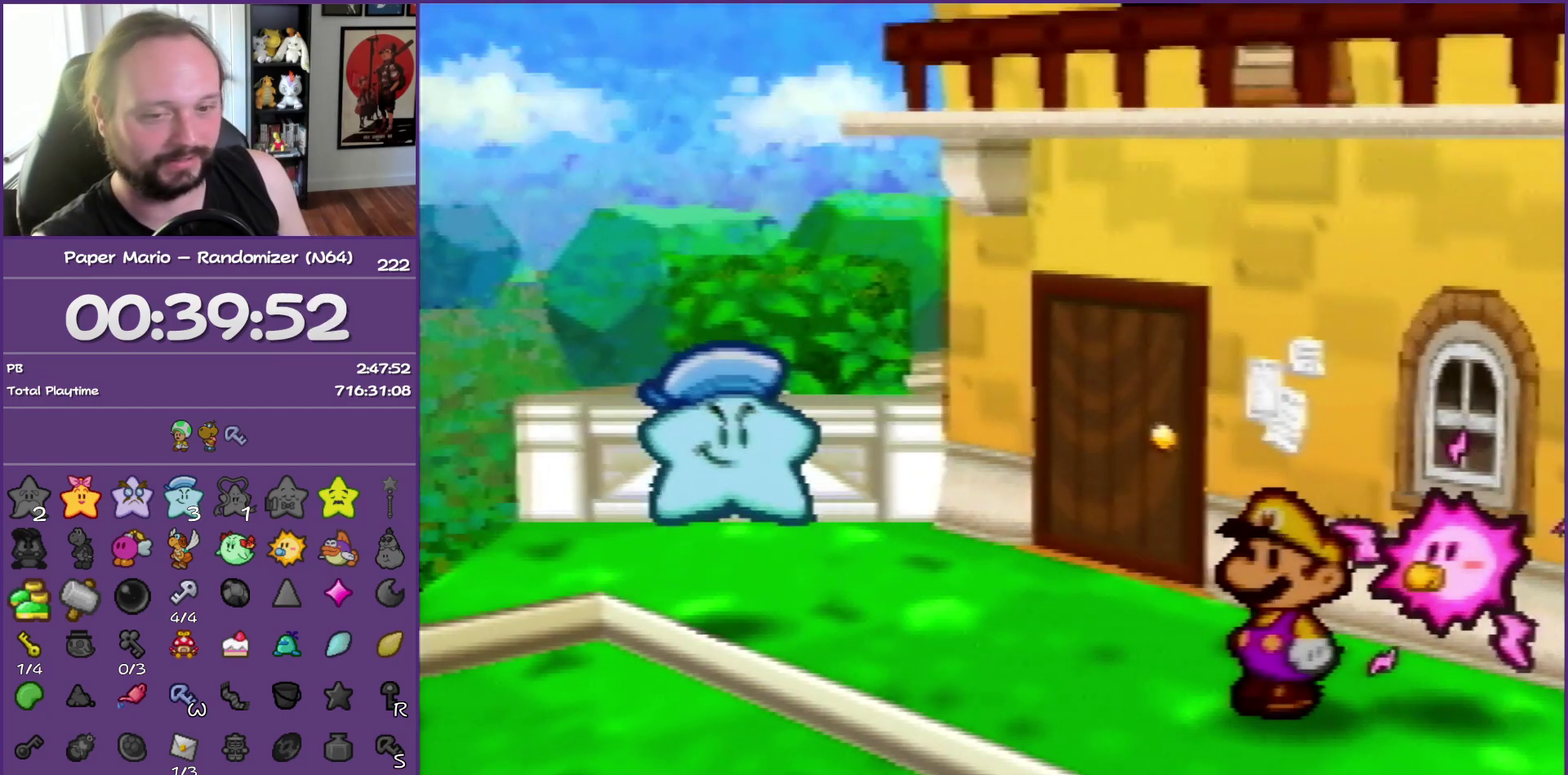
{"buttons": ["B"], "left_stick": "center", "events": []}
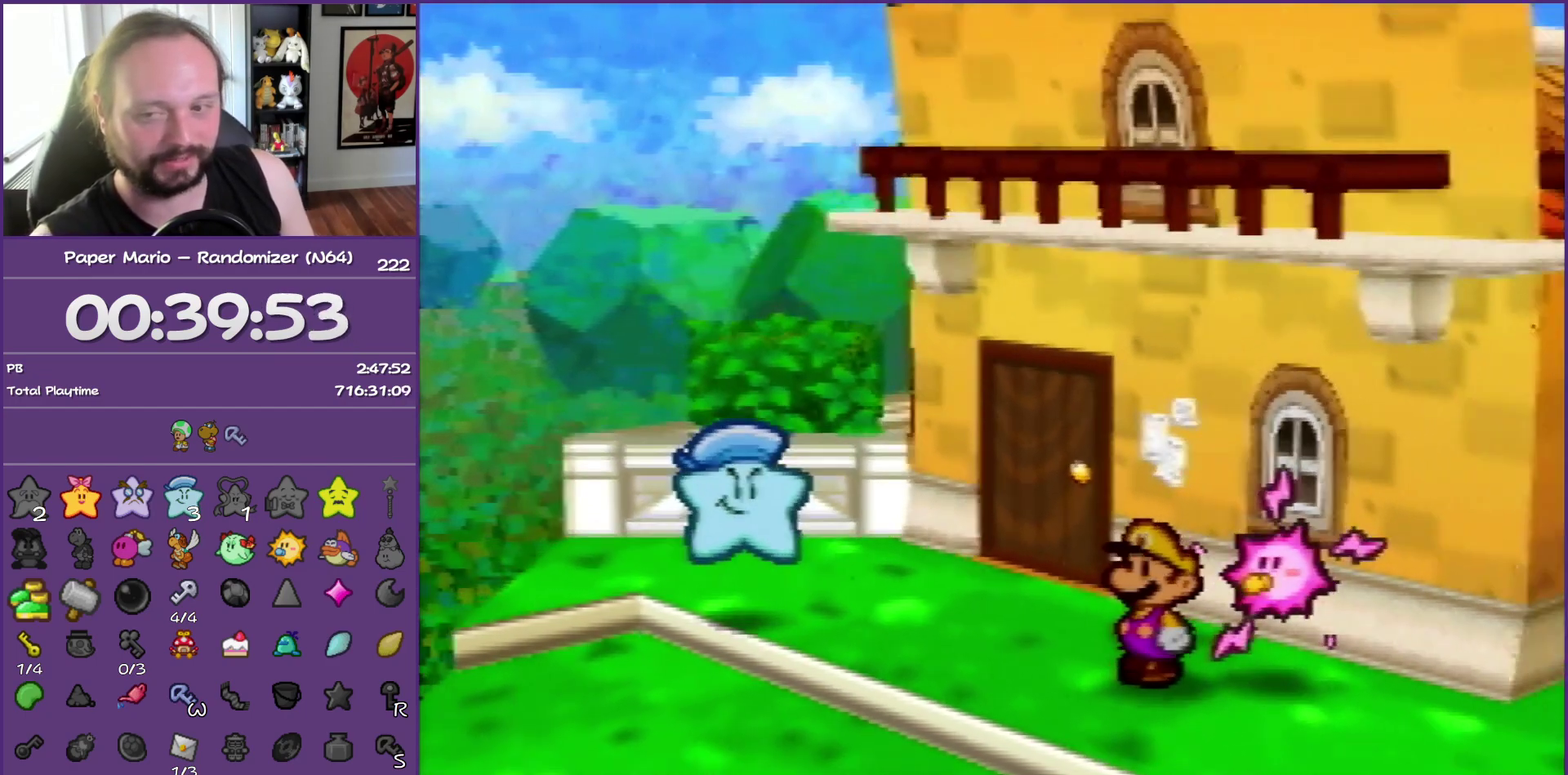
{"buttons": ["B"], "left_stick": "down-right", "events": [[467, "left_stick", "down-right"]]}
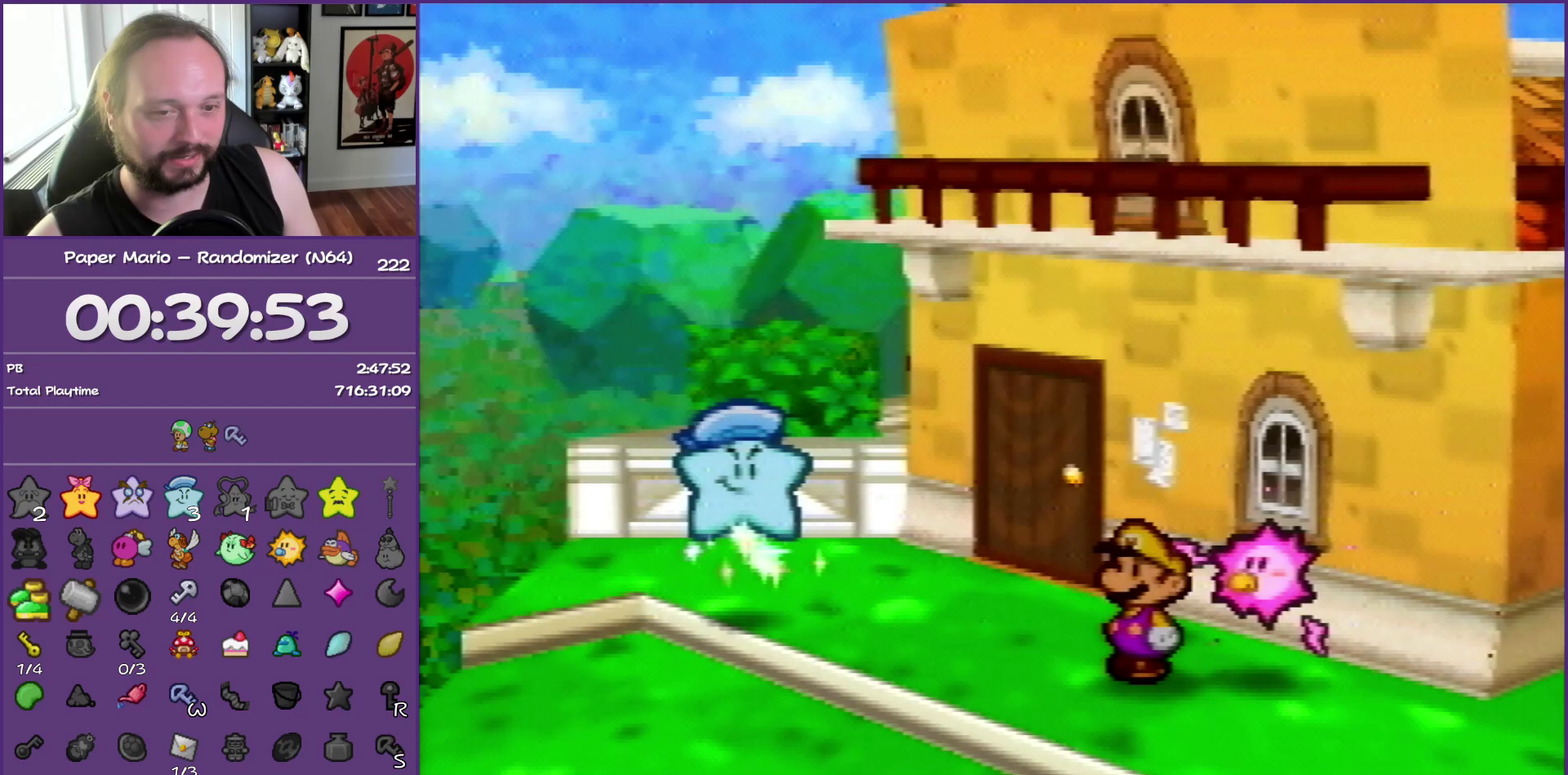
{"buttons": ["B"], "left_stick": "down-right", "events": []}
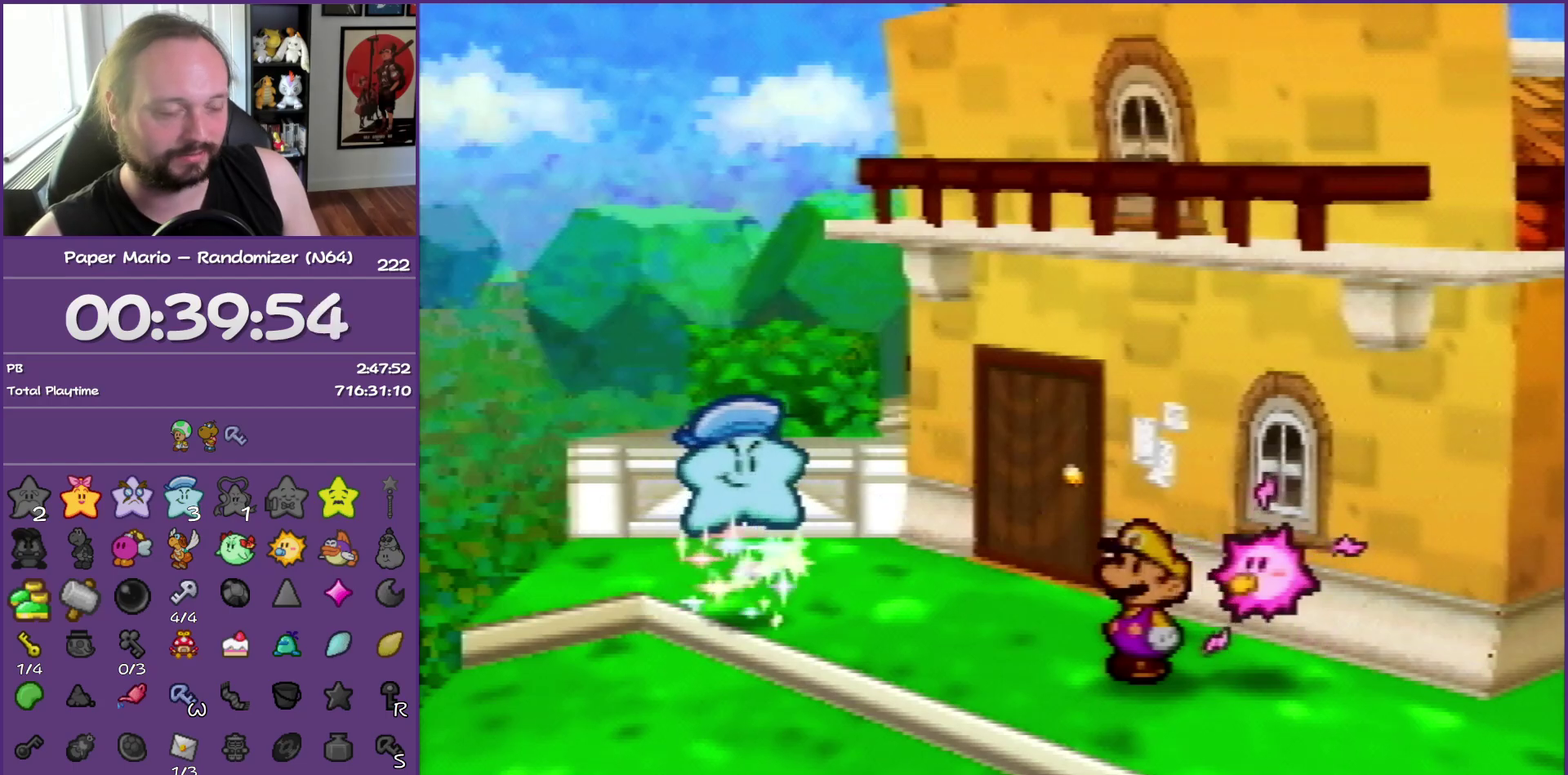
{"buttons": ["B"], "left_stick": "down-right", "events": []}
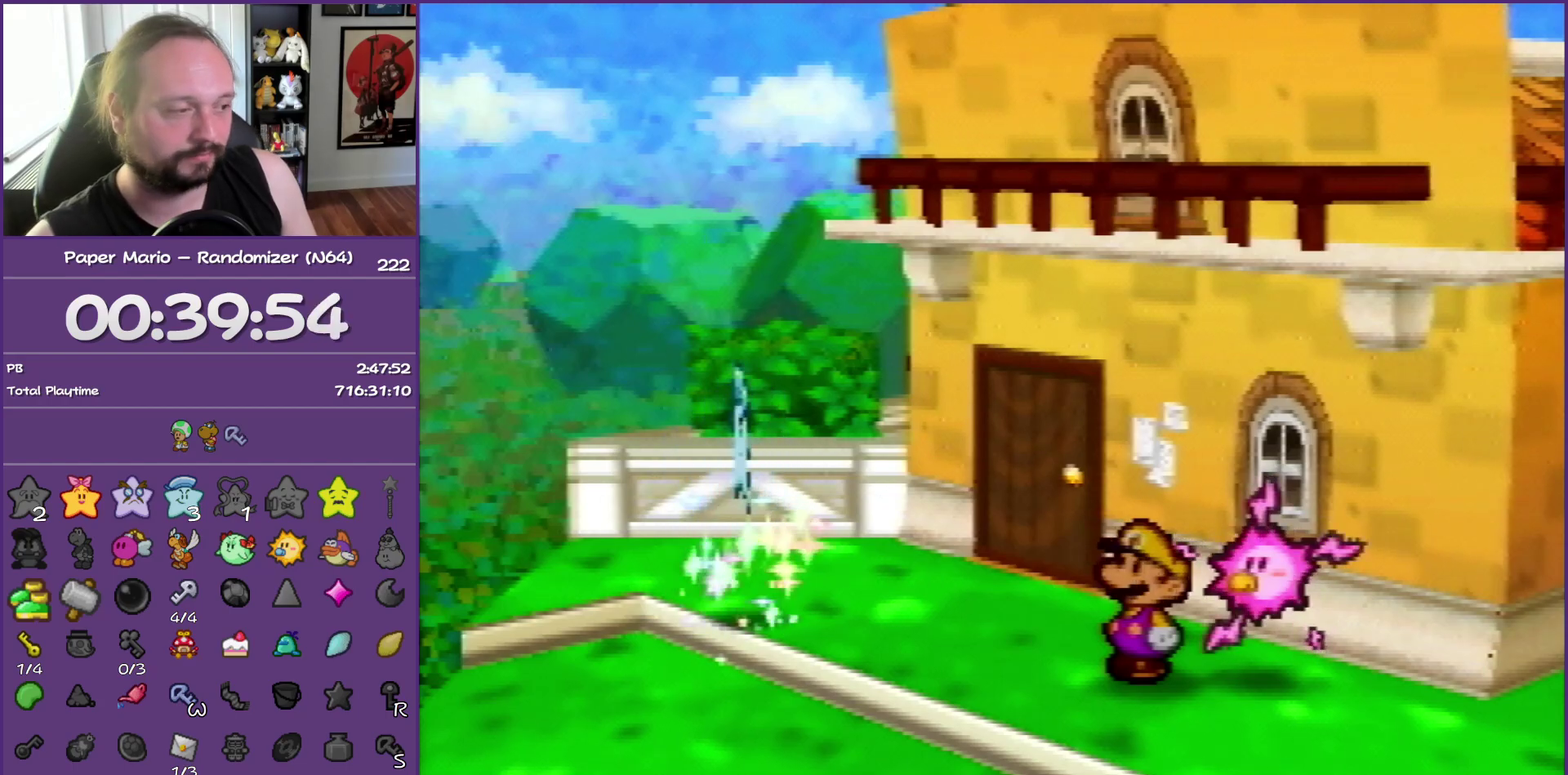
{"buttons": ["B"], "left_stick": "down-right", "events": []}
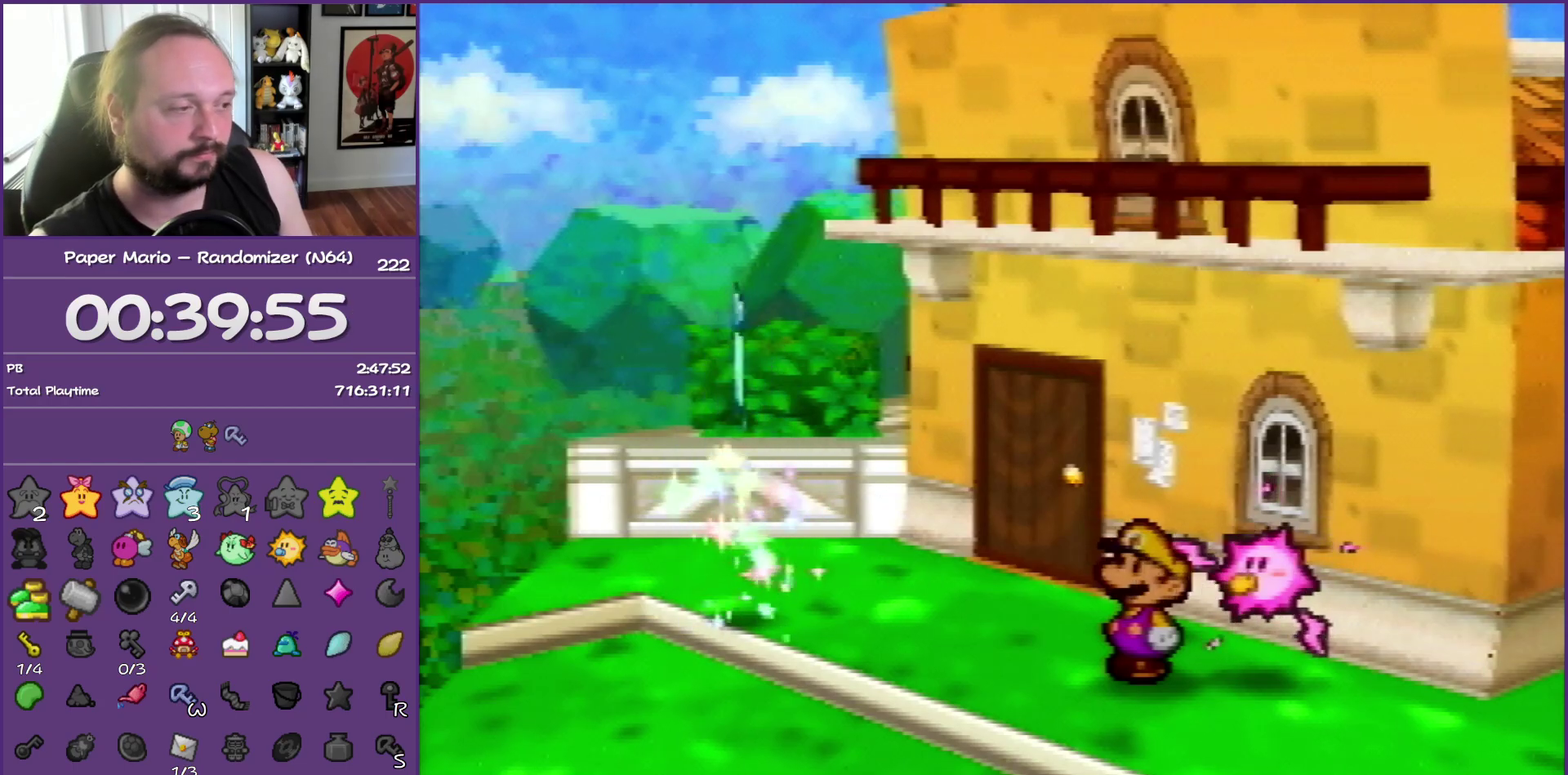
{"buttons": ["B"], "left_stick": "down-right", "events": []}
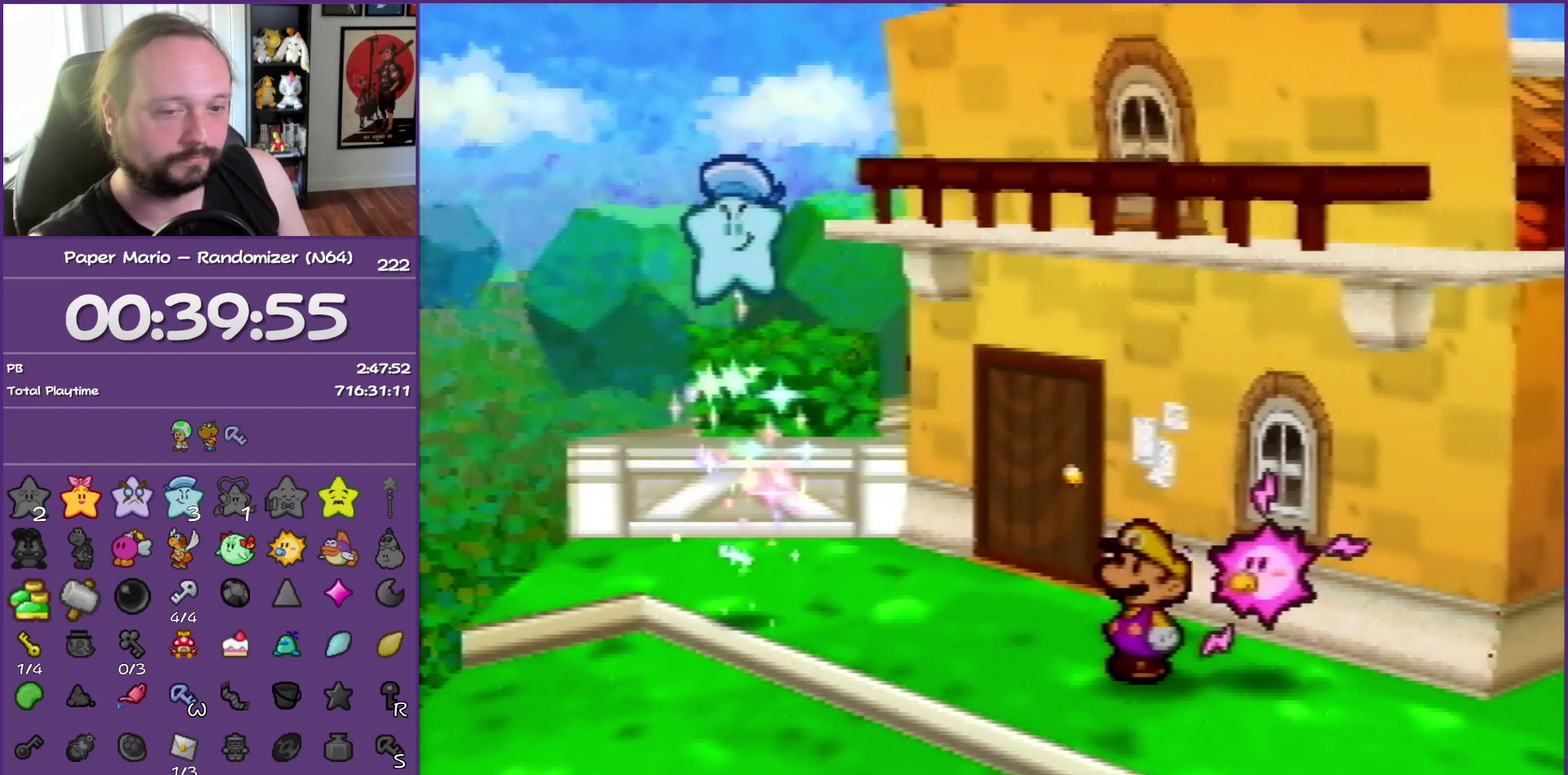
{"buttons": ["B"], "left_stick": "down-right", "events": [[133, "Z", "down"], [233, "Z", "up"], [367, "Z", "down"], [450, "Z", "up"]]}
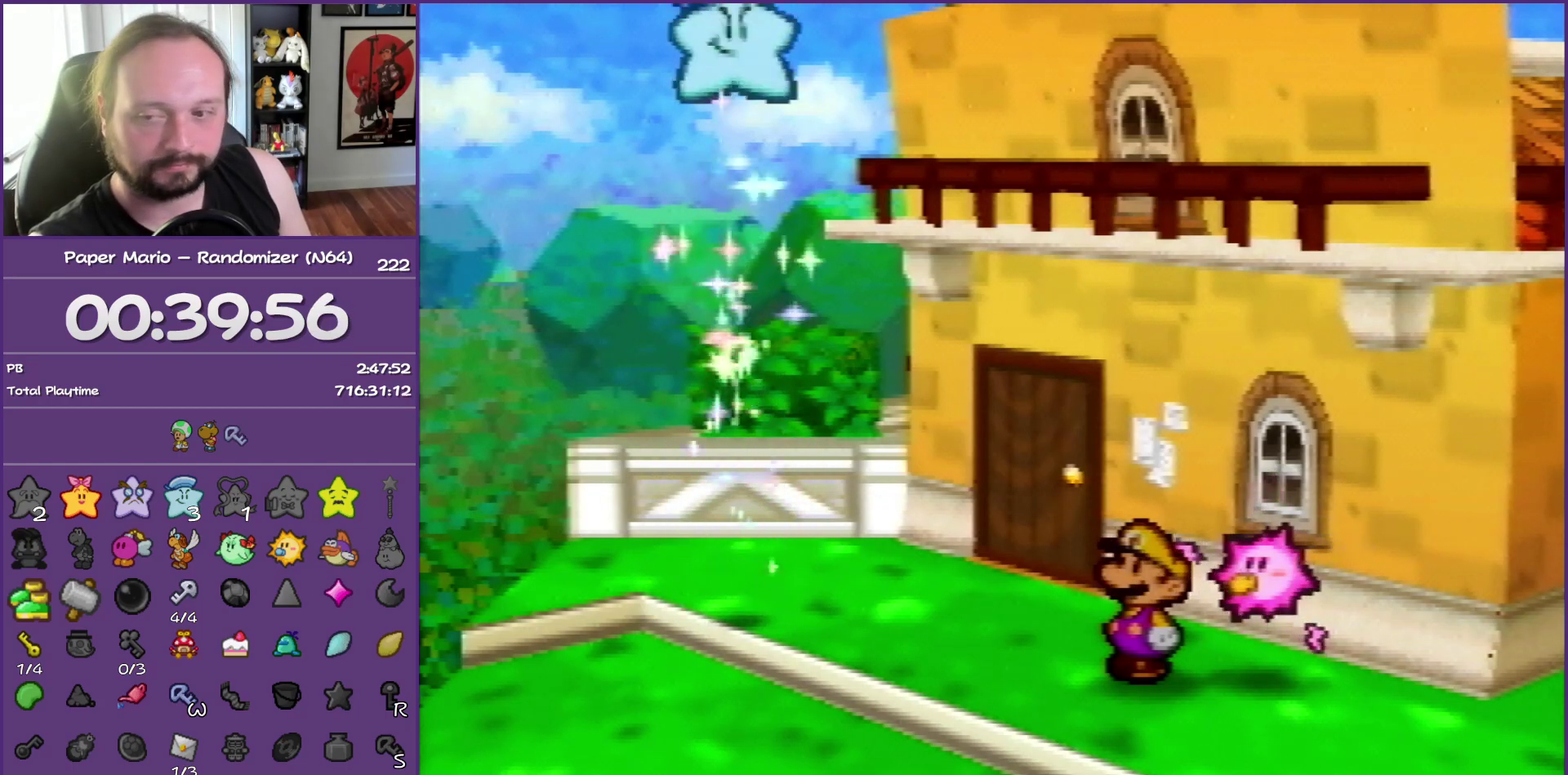
{"buttons": ["B", "Z"], "left_stick": "down-right", "events": [[67, "Z", "down"], [133, "Z", "up"], [233, "Z", "down"], [367, "Z", "up"], [450, "Z", "down"]]}
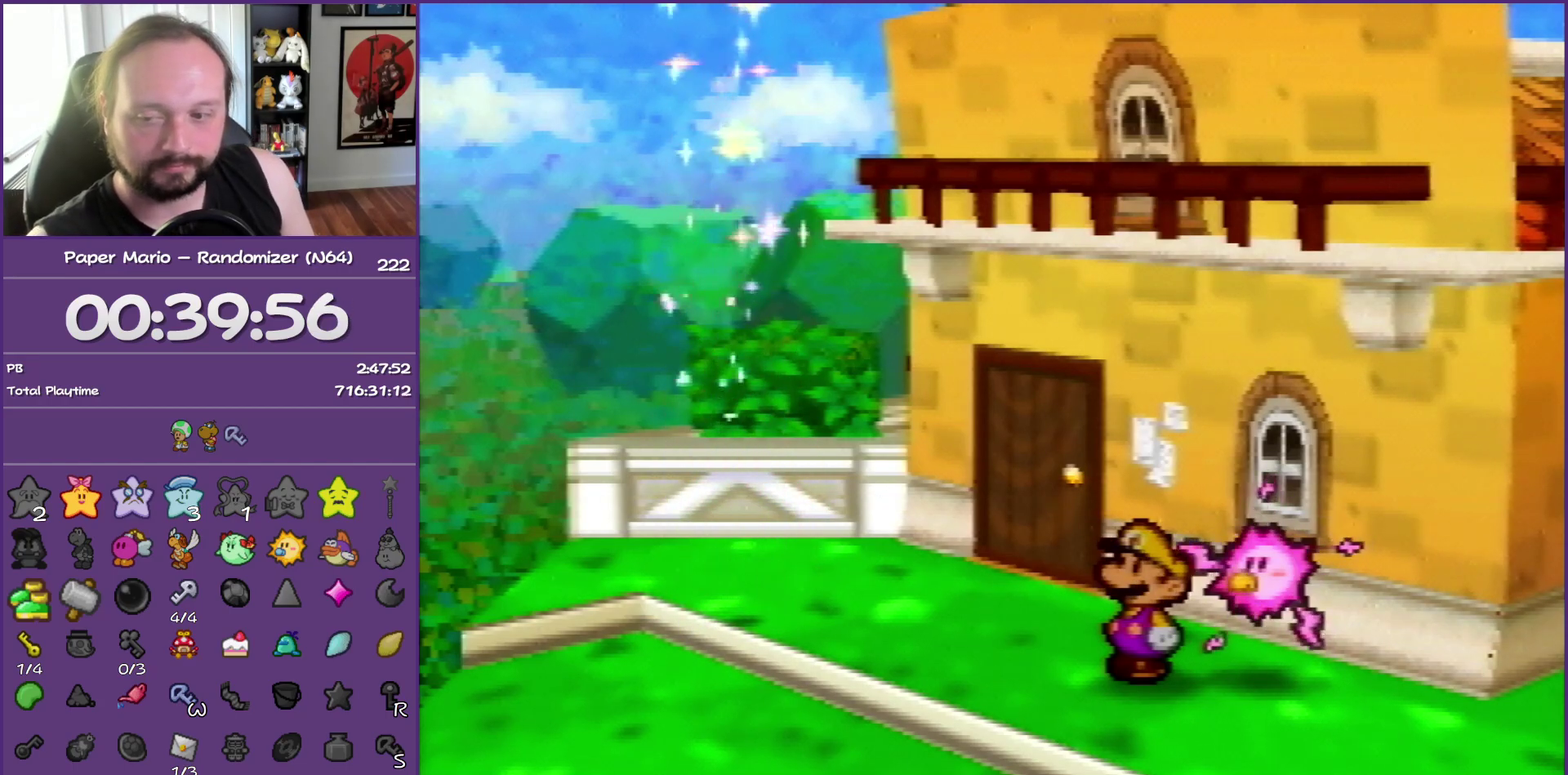
{"buttons": ["B"], "left_stick": "down-right", "events": [[83, "Z", "up"], [167, "Z", "down"], [283, "Z", "up"], [367, "Z", "down"], [483, "Z", "up"]]}
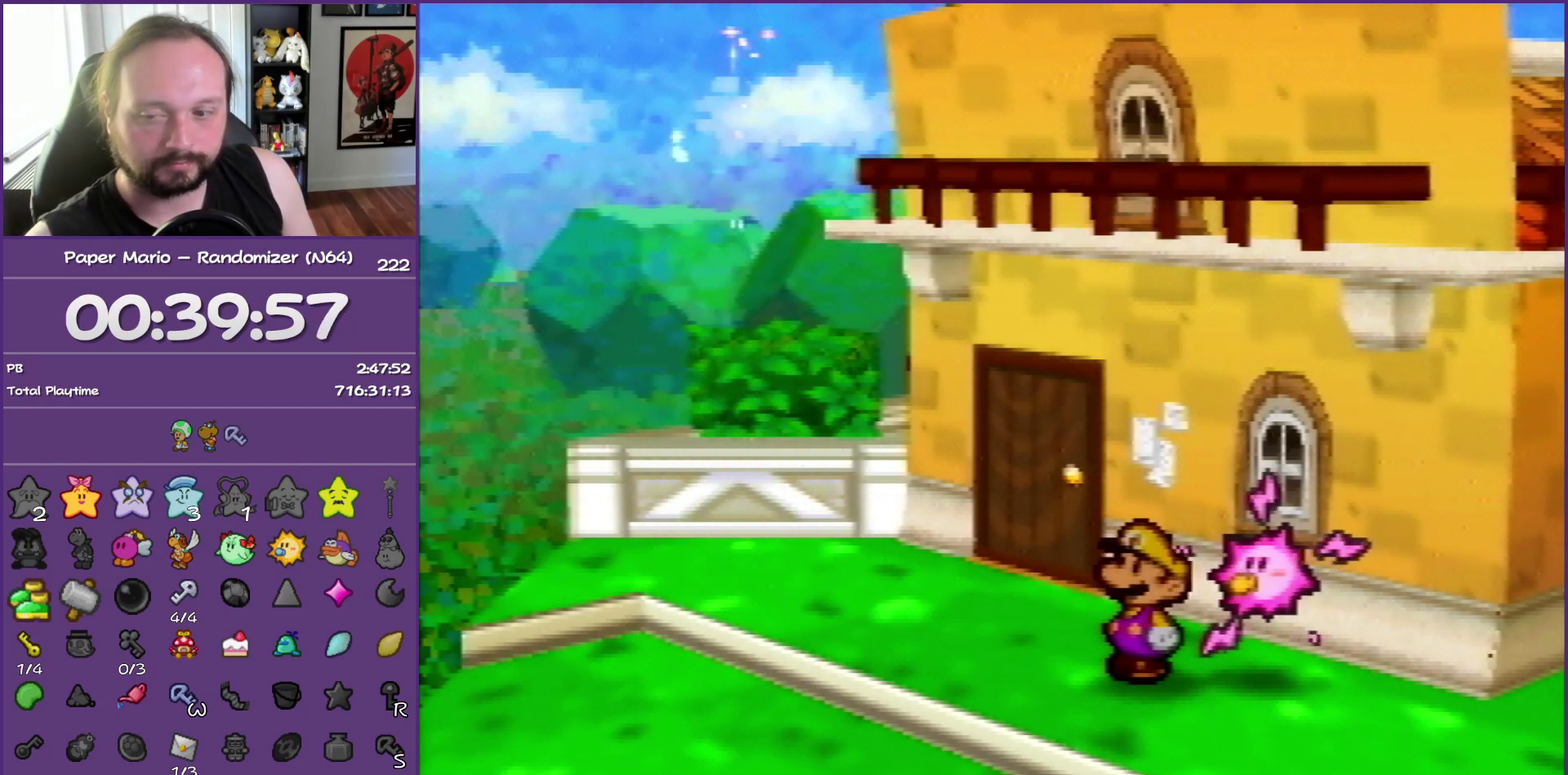
{"buttons": ["B", "Z"], "left_stick": "down-right", "events": [[83, "Z", "down"], [167, "Z", "up"], [267, "Z", "down"], [367, "Z", "up"], [467, "Z", "down"]]}
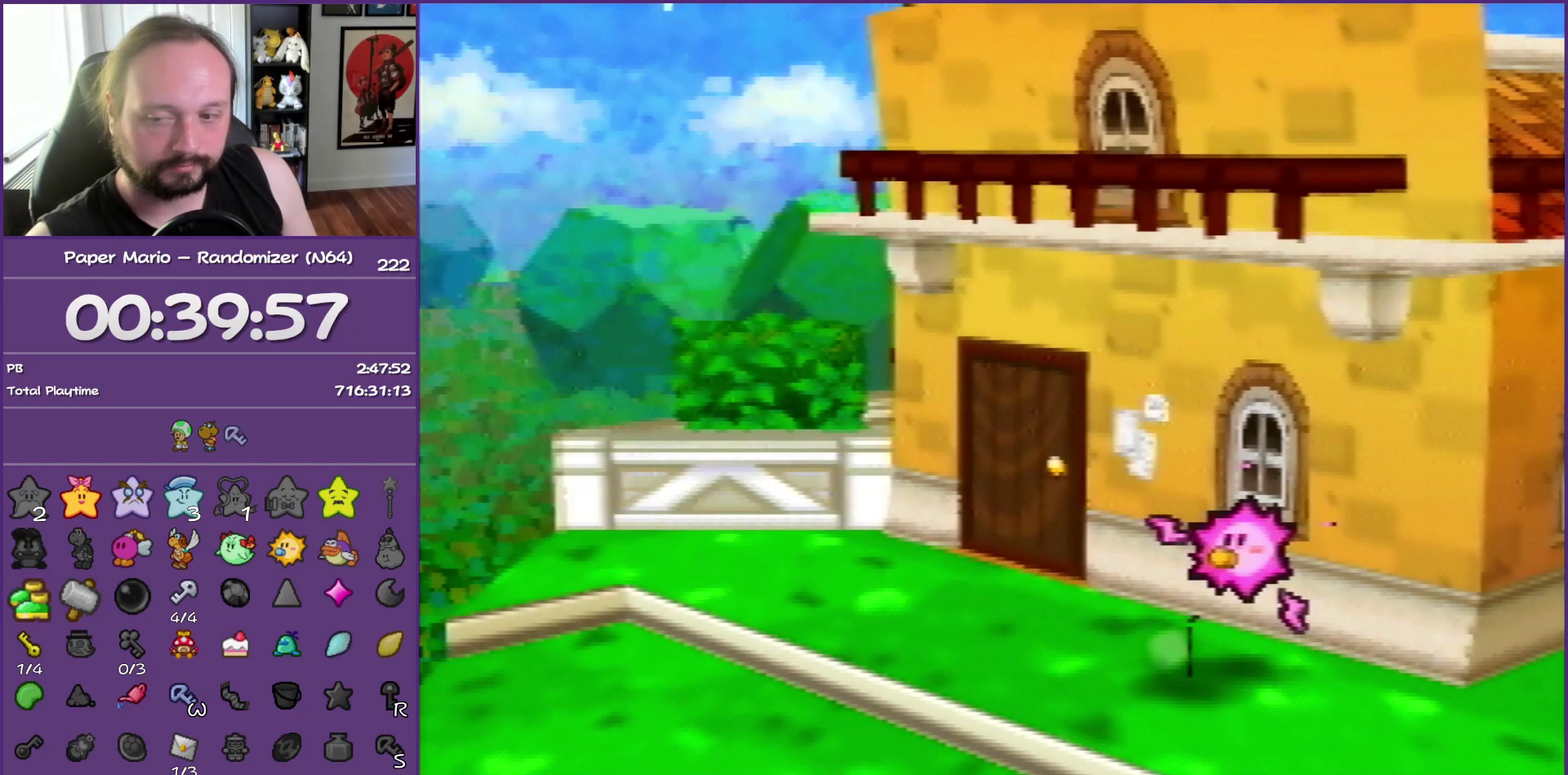
{"buttons": [], "left_stick": "right", "events": [[67, "Z", "up"], [133, "Z", "down"], [267, "Z", "up"], [367, "Z", "down"], [383, "left_stick", "right"], [417, "B", "up"], [417, "Z", "up"]]}
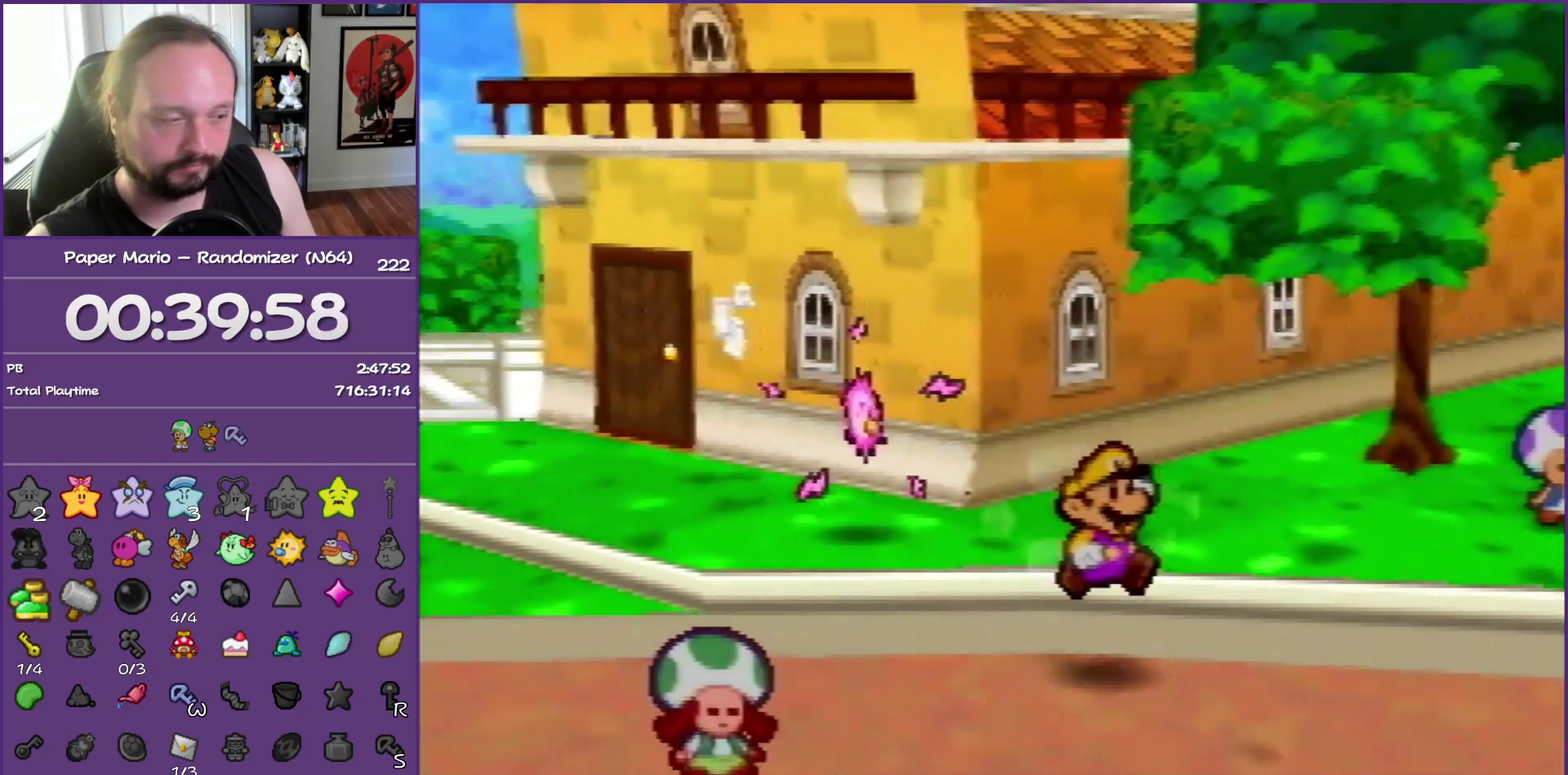
{"buttons": ["Z"], "left_stick": "right", "events": [[117, "Z", "down"], [233, "Z", "up"], [317, "Z", "down"]]}
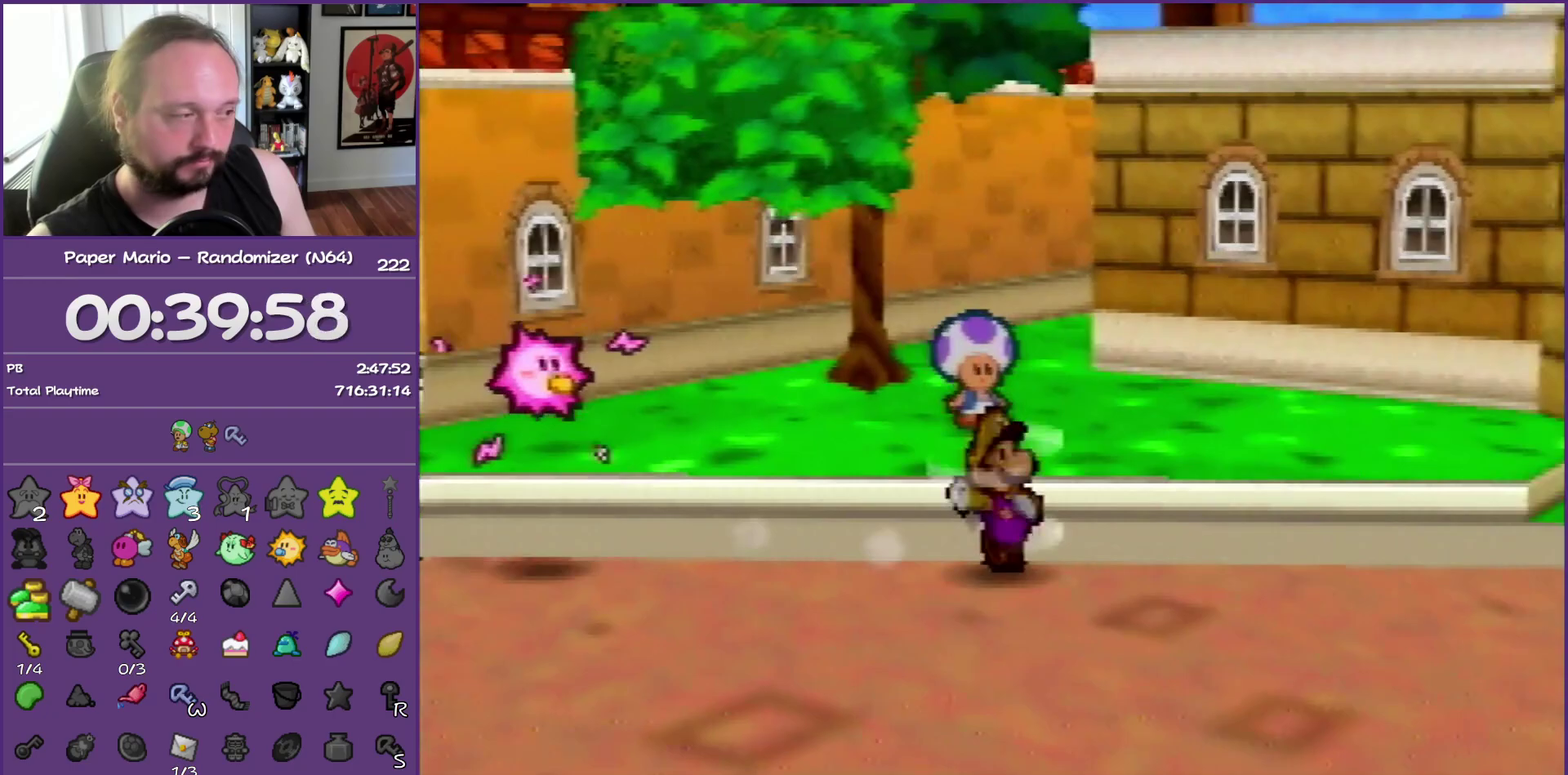
{"buttons": [], "left_stick": "right", "events": [[250, "Z", "up"], [400, "A", "down"], [450, "A", "up"]]}
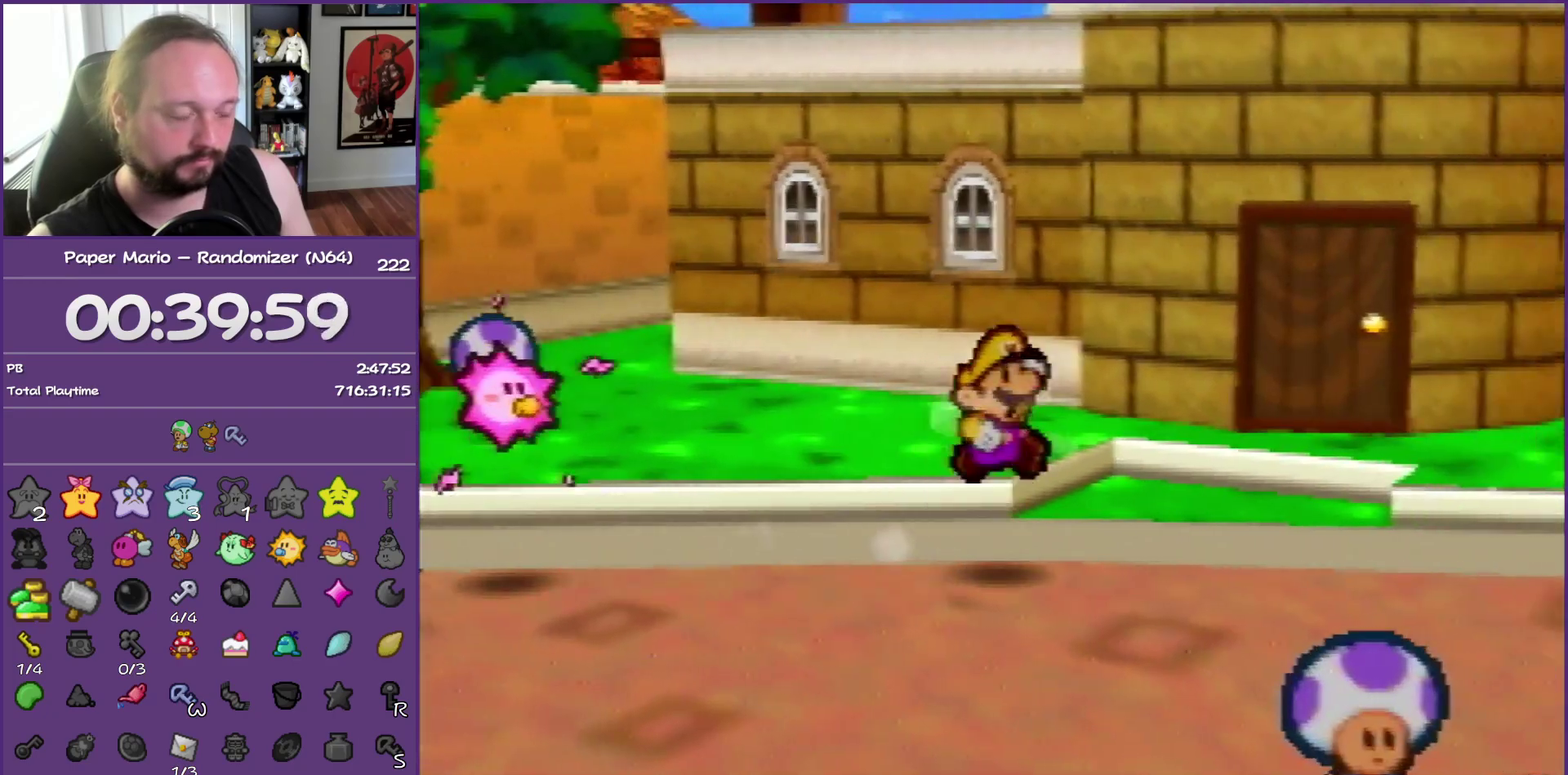
{"buttons": ["Z"], "left_stick": "right", "events": [[267, "Z", "down"], [350, "Z", "up"], [450, "Z", "down"]]}
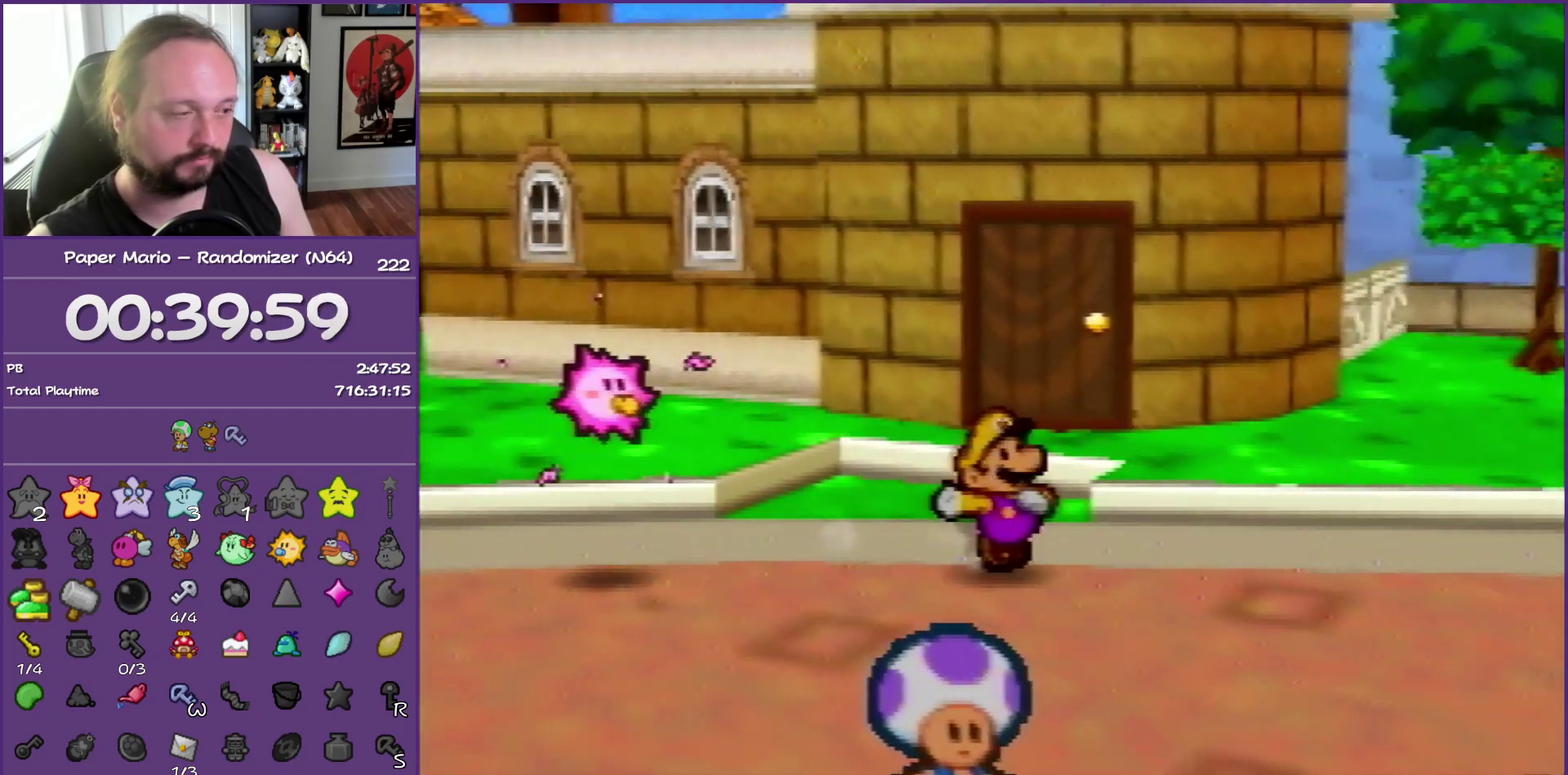
{"buttons": ["Z"], "left_stick": "right", "events": [[50, "Z", "up"], [133, "Z", "down"], [233, "Z", "up"], [317, "Z", "down"]]}
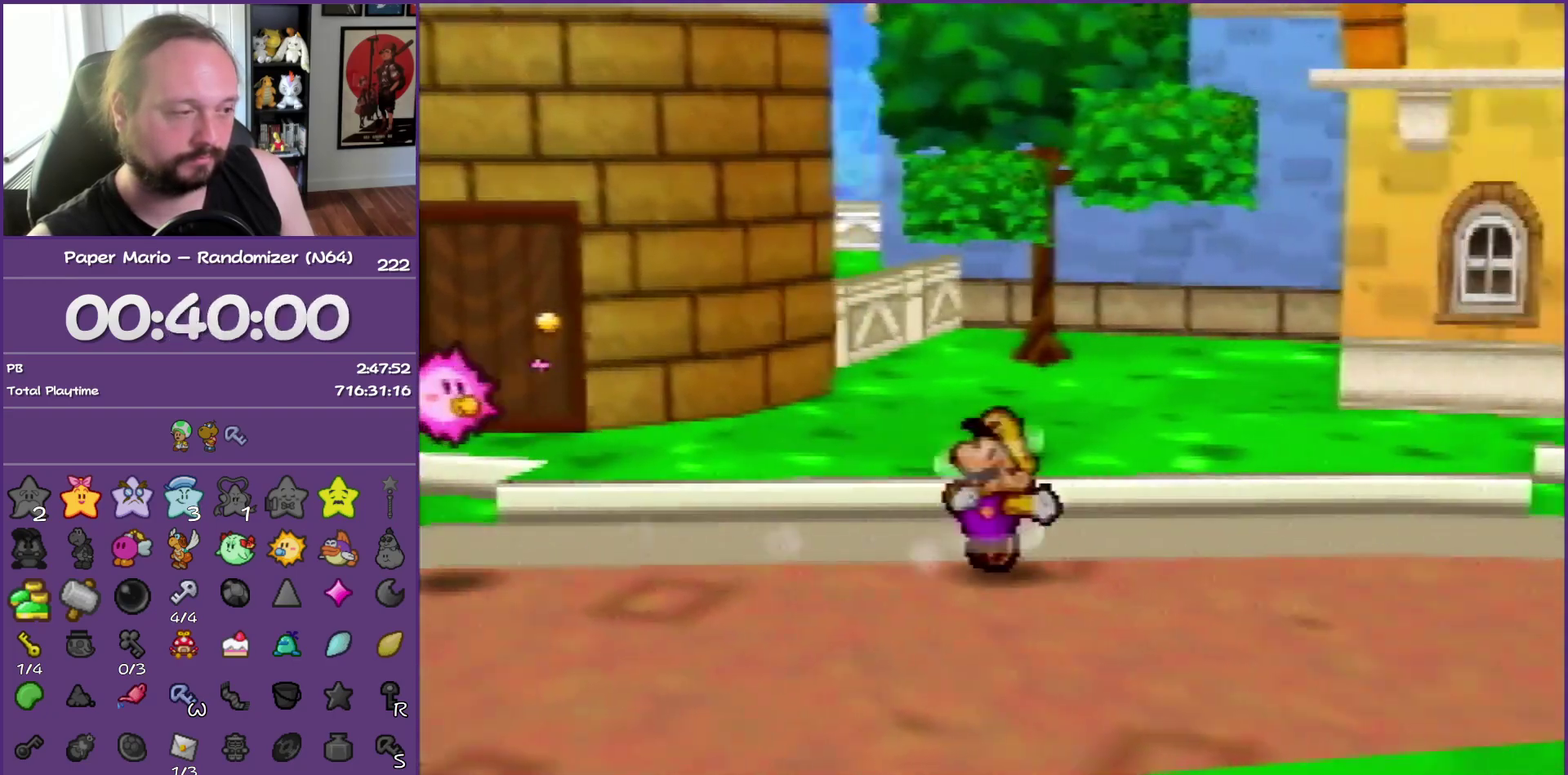
{"buttons": [], "left_stick": "right", "events": [[267, "A", "down"], [317, "Z", "up"], [333, "A", "up"]]}
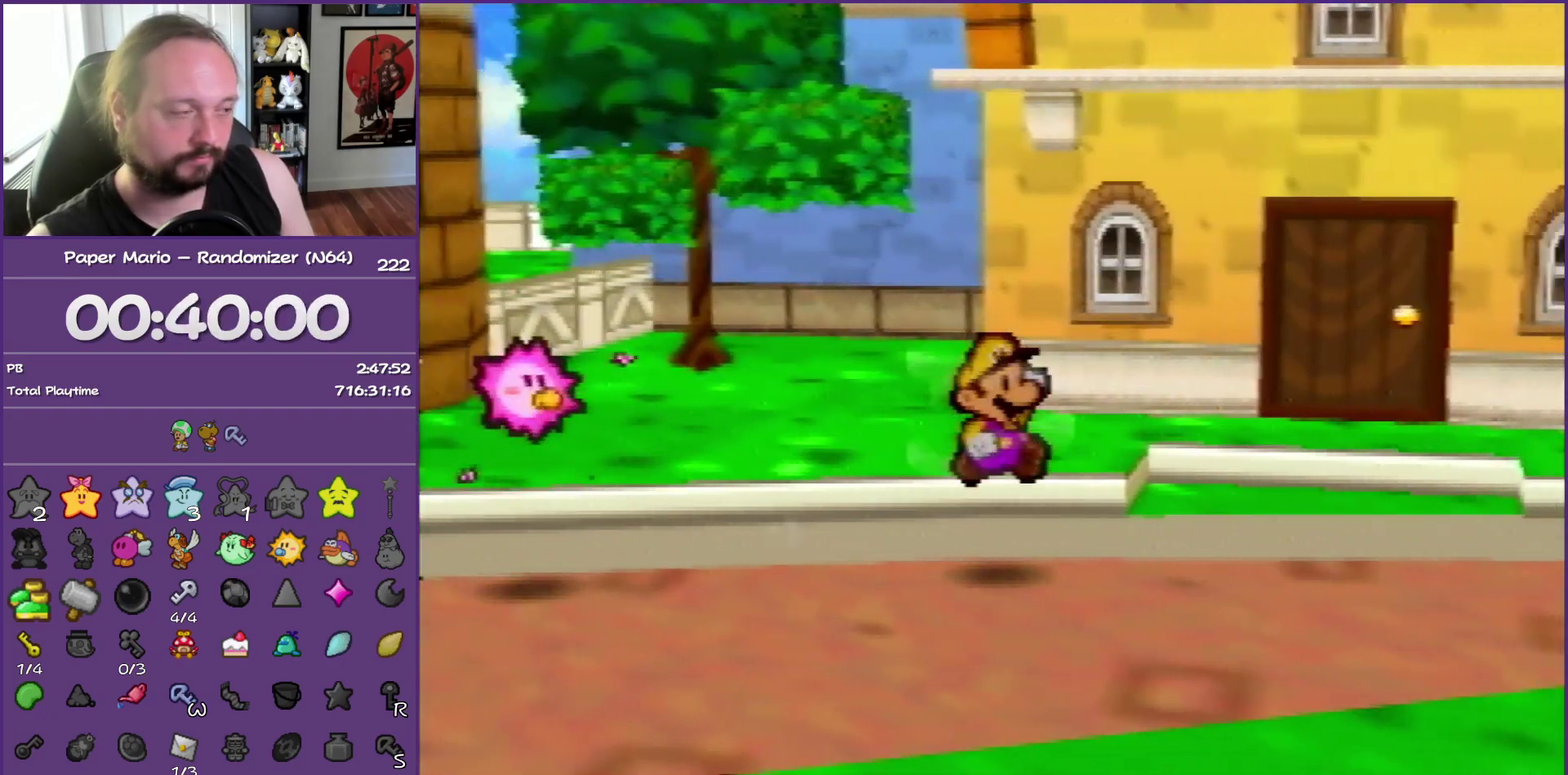
{"buttons": ["Z"], "left_stick": "right", "events": [[233, "Z", "down"], [317, "Z", "up"], [400, "Z", "down"]]}
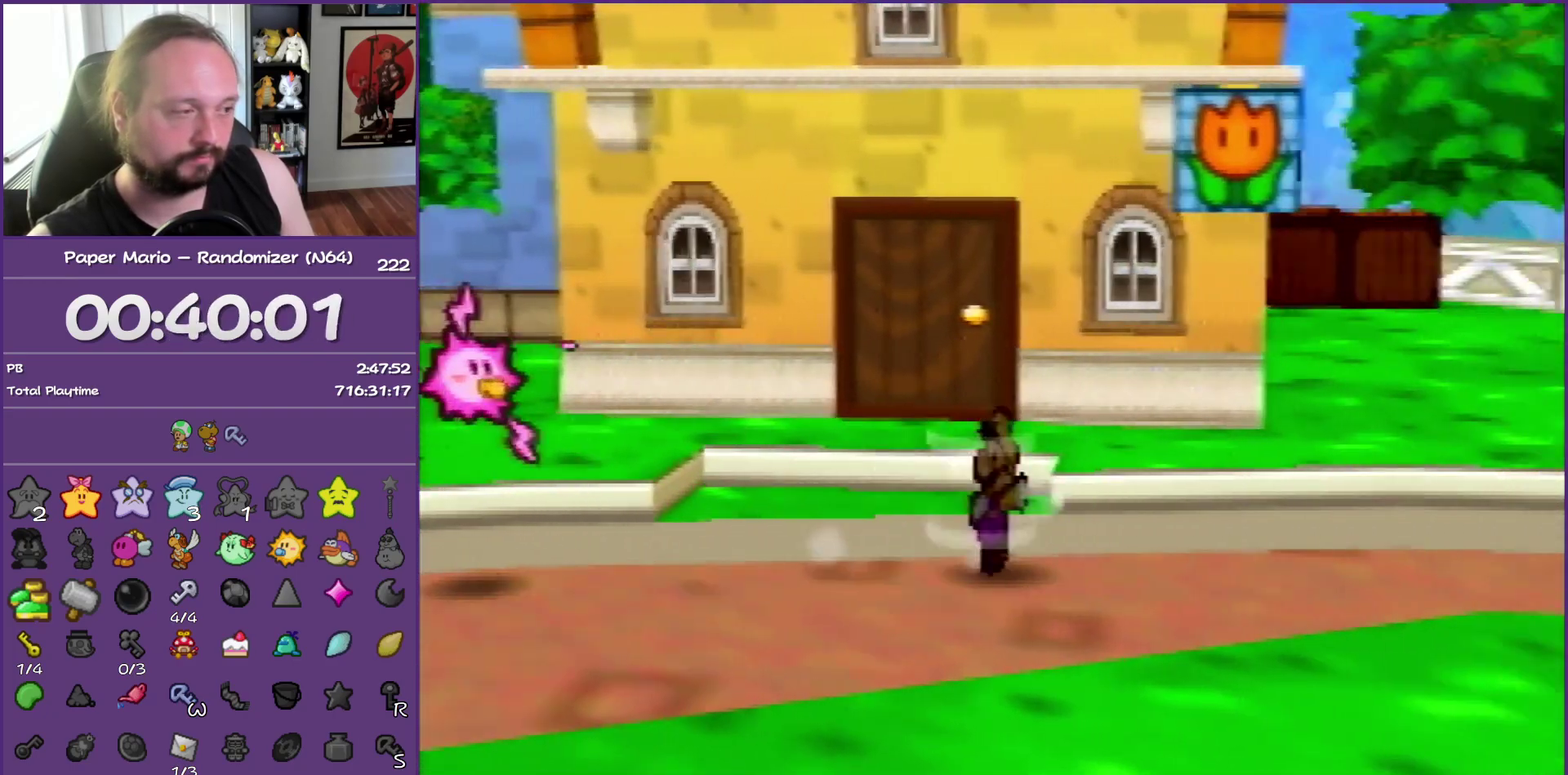
{"buttons": [], "left_stick": "right", "events": [[17, "Z", "up"], [167, "Z", "down"], [217, "Z", "up"], [333, "Z", "down"], [450, "Z", "up"]]}
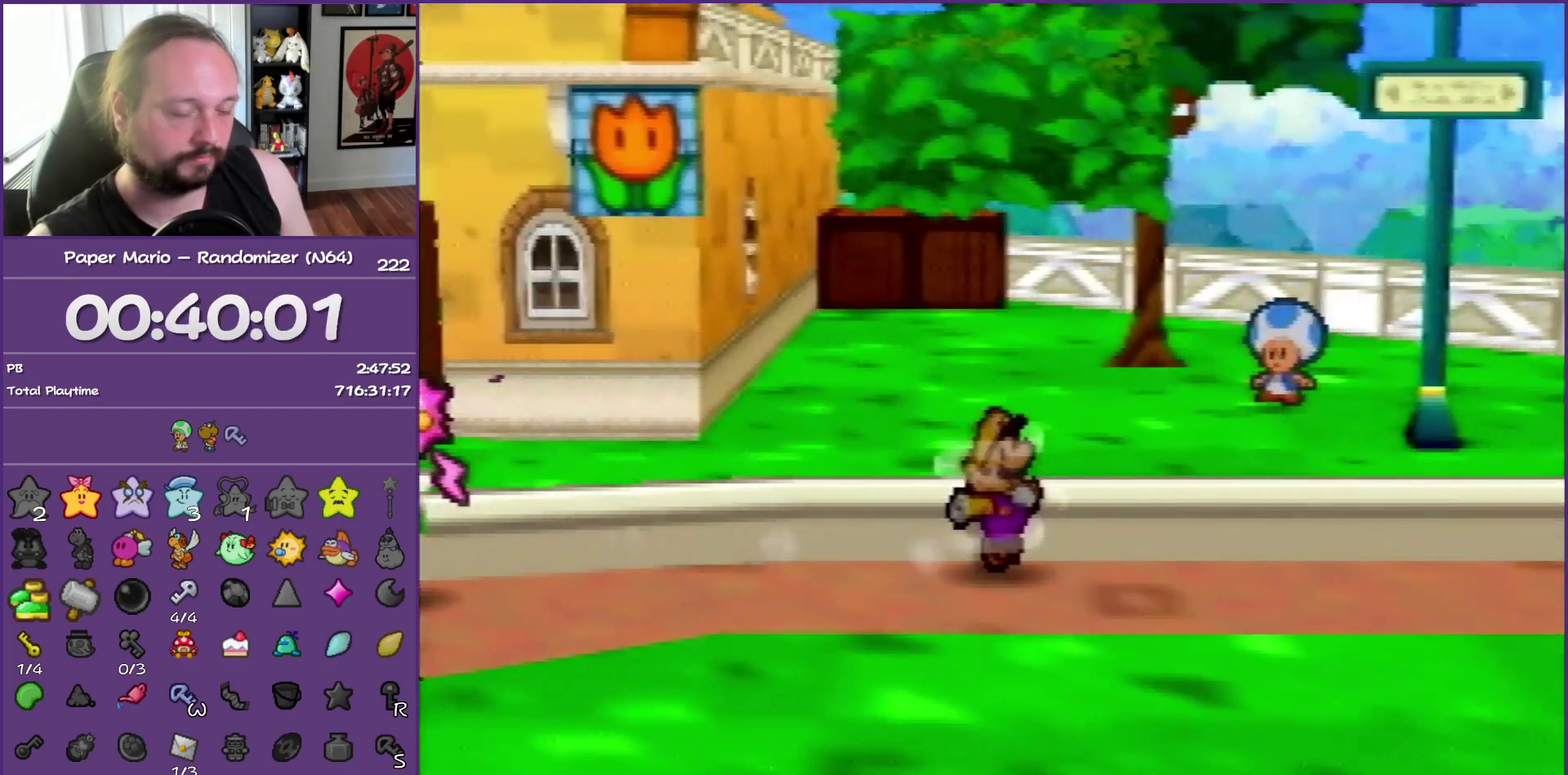
{"buttons": ["Z"], "left_stick": "right", "events": [[17, "A", "down"], [50, "Z", "down"], [83, "A", "up"], [167, "Z", "up"], [450, "Z", "down"]]}
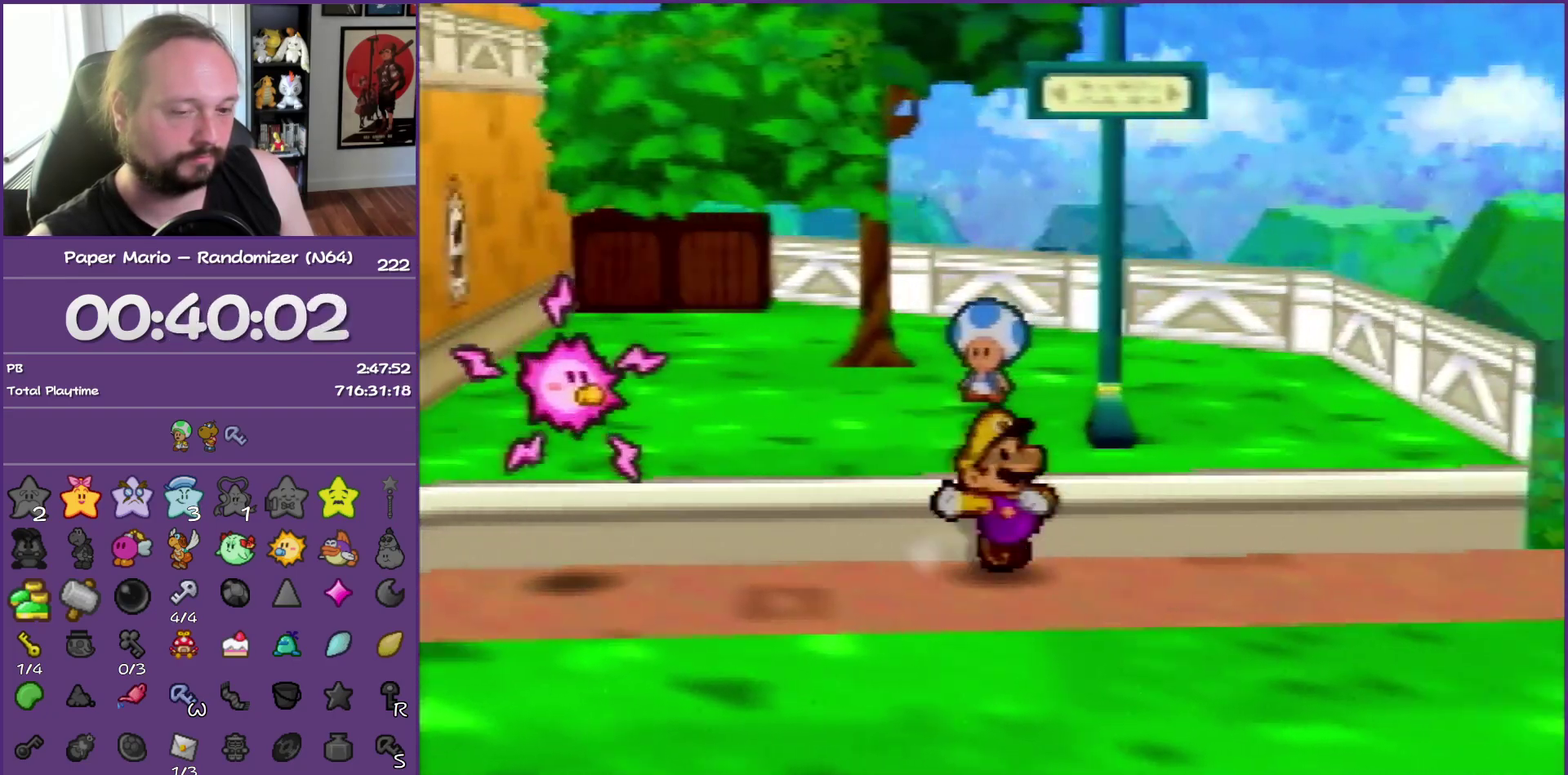
{"buttons": [], "left_stick": "right", "events": [[67, "Z", "up"], [150, "Z", "down"], [233, "Z", "up"], [333, "Z", "down"], [467, "Z", "up"]]}
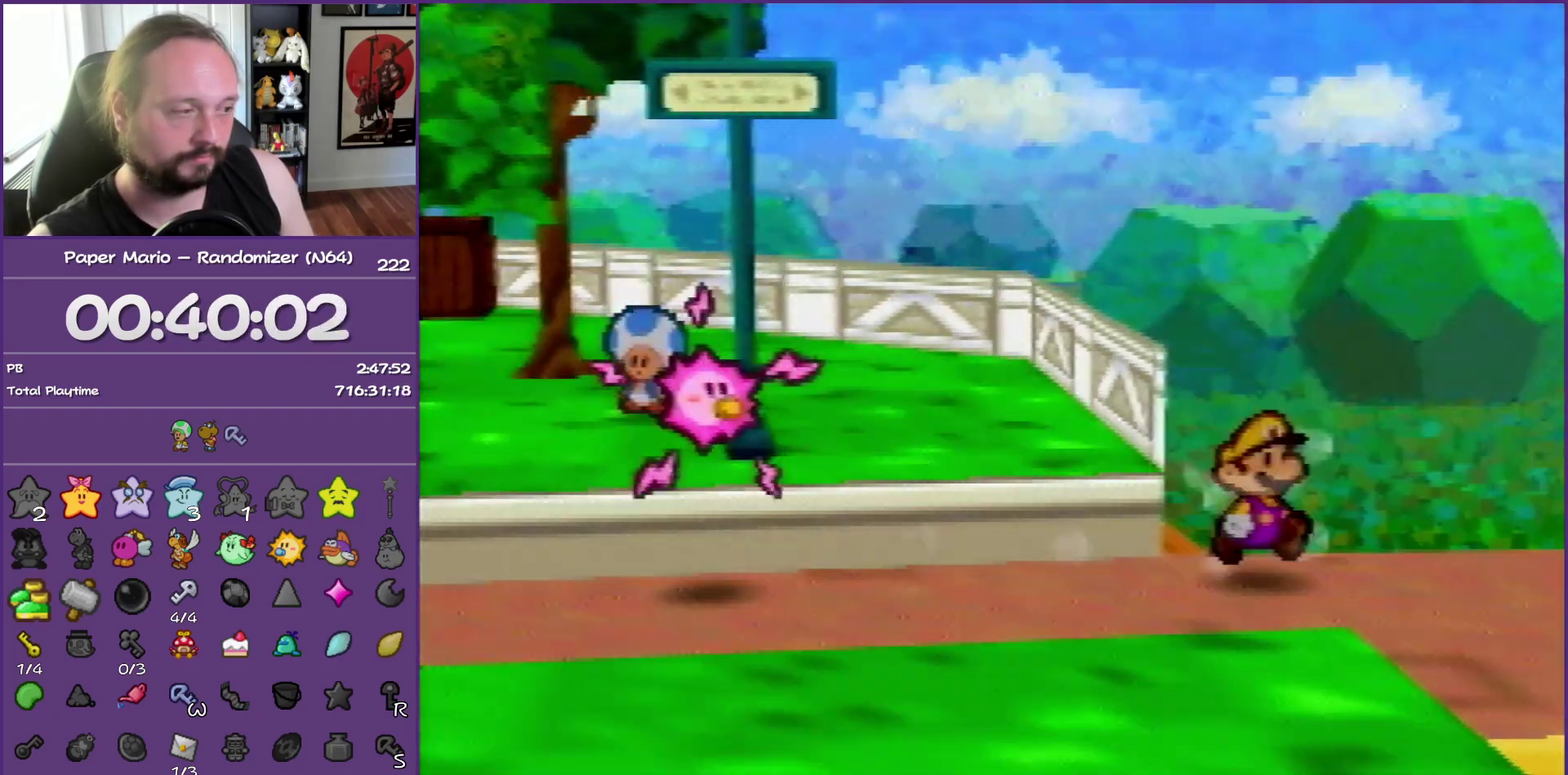
{"buttons": [], "left_stick": "center", "events": [[167, "left_stick", "center"]]}
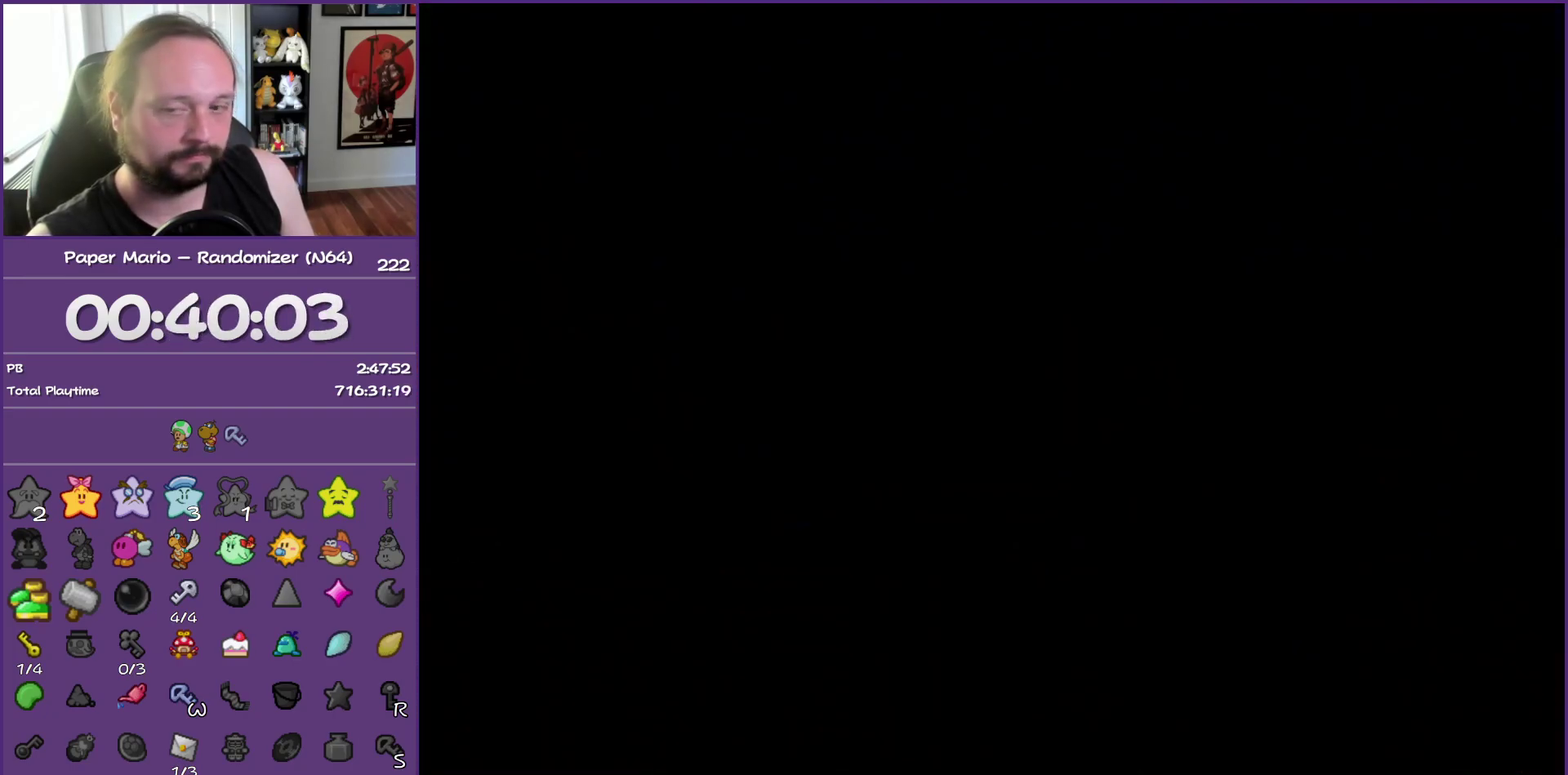
{"buttons": [], "left_stick": "right", "events": [[133, "left_stick", "up-right"], [283, "left_stick", "right"]]}
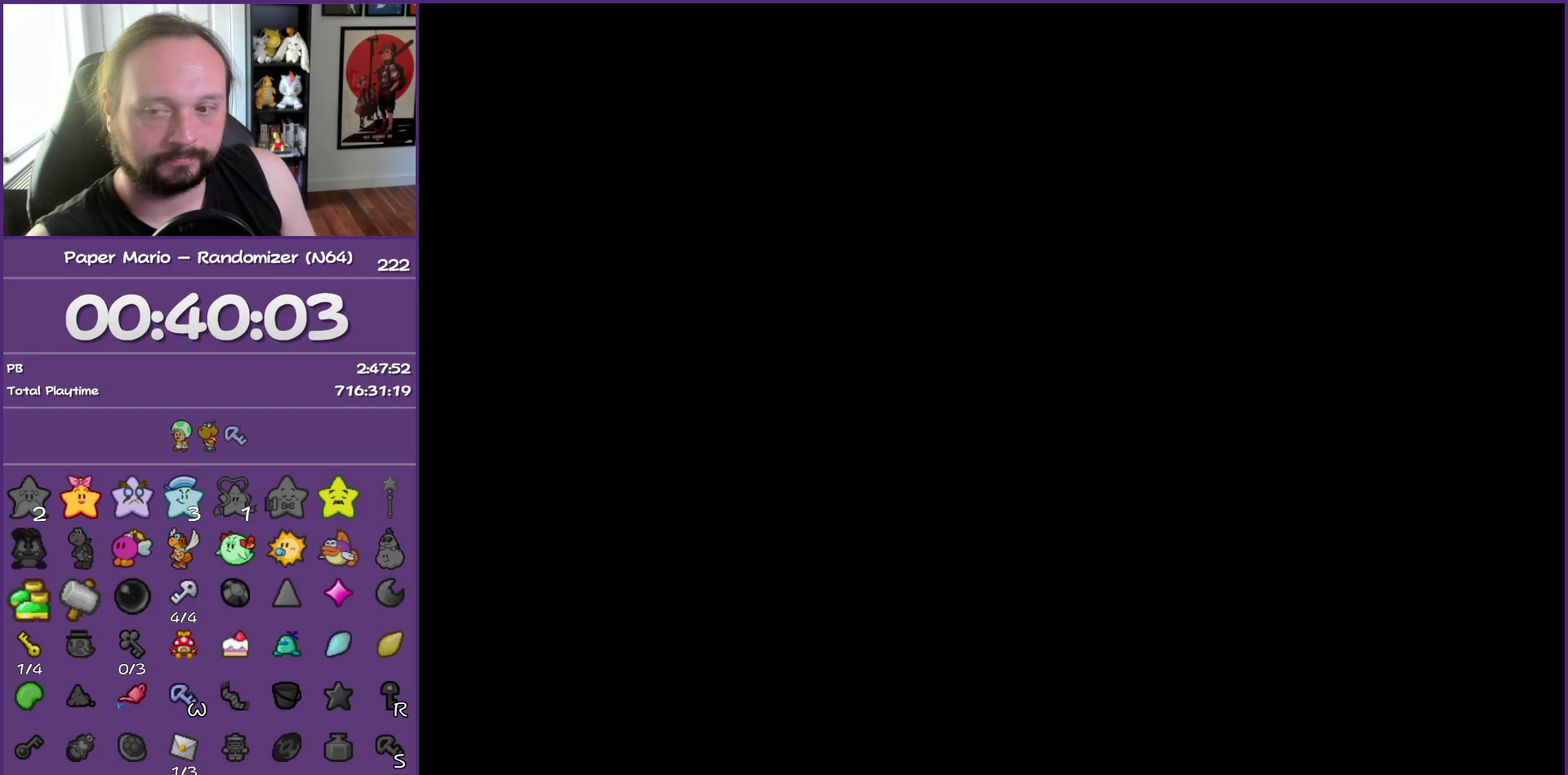
{"buttons": ["Z"], "left_stick": "up-right", "events": [[233, "left_stick", "up-right"], [283, "Z", "down"], [350, "Z", "up"], [483, "Z", "down"]]}